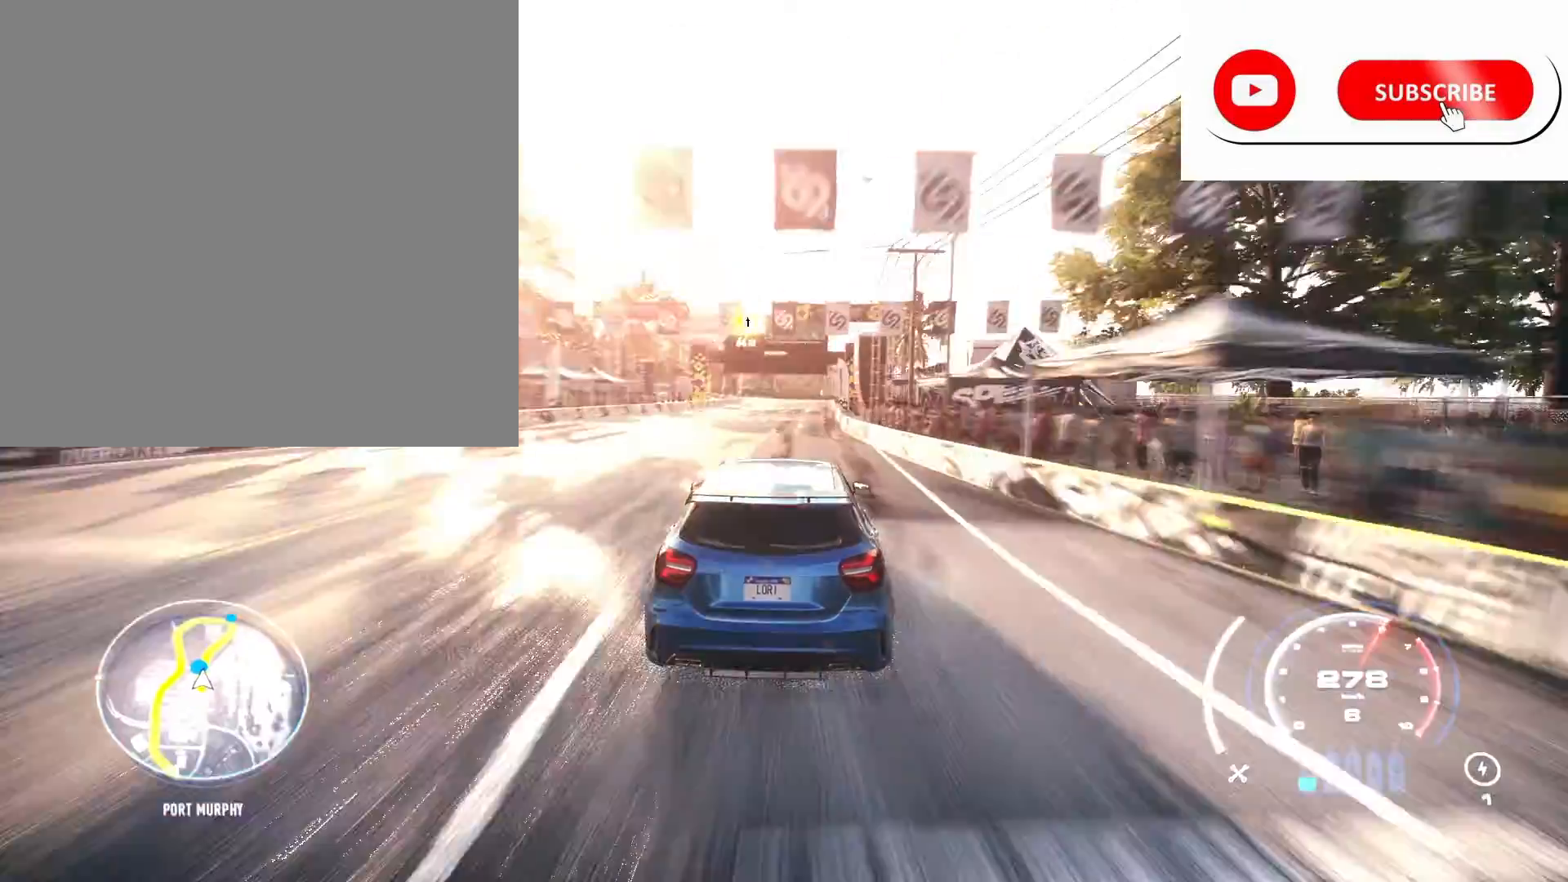
Gameplay with a controller (Xbox layout); each line is a JSON object with the inputs held at the frame after it. "events" lists button and stick changes between this image and that frame as [ms after this image, input, new state], when the widget could be followed in between.
{"buttons": ["R2"], "left_stick": "center", "right_stick": "center", "events": [[217, "left_stick", "right"], [333, "left_stick", "center"]]}
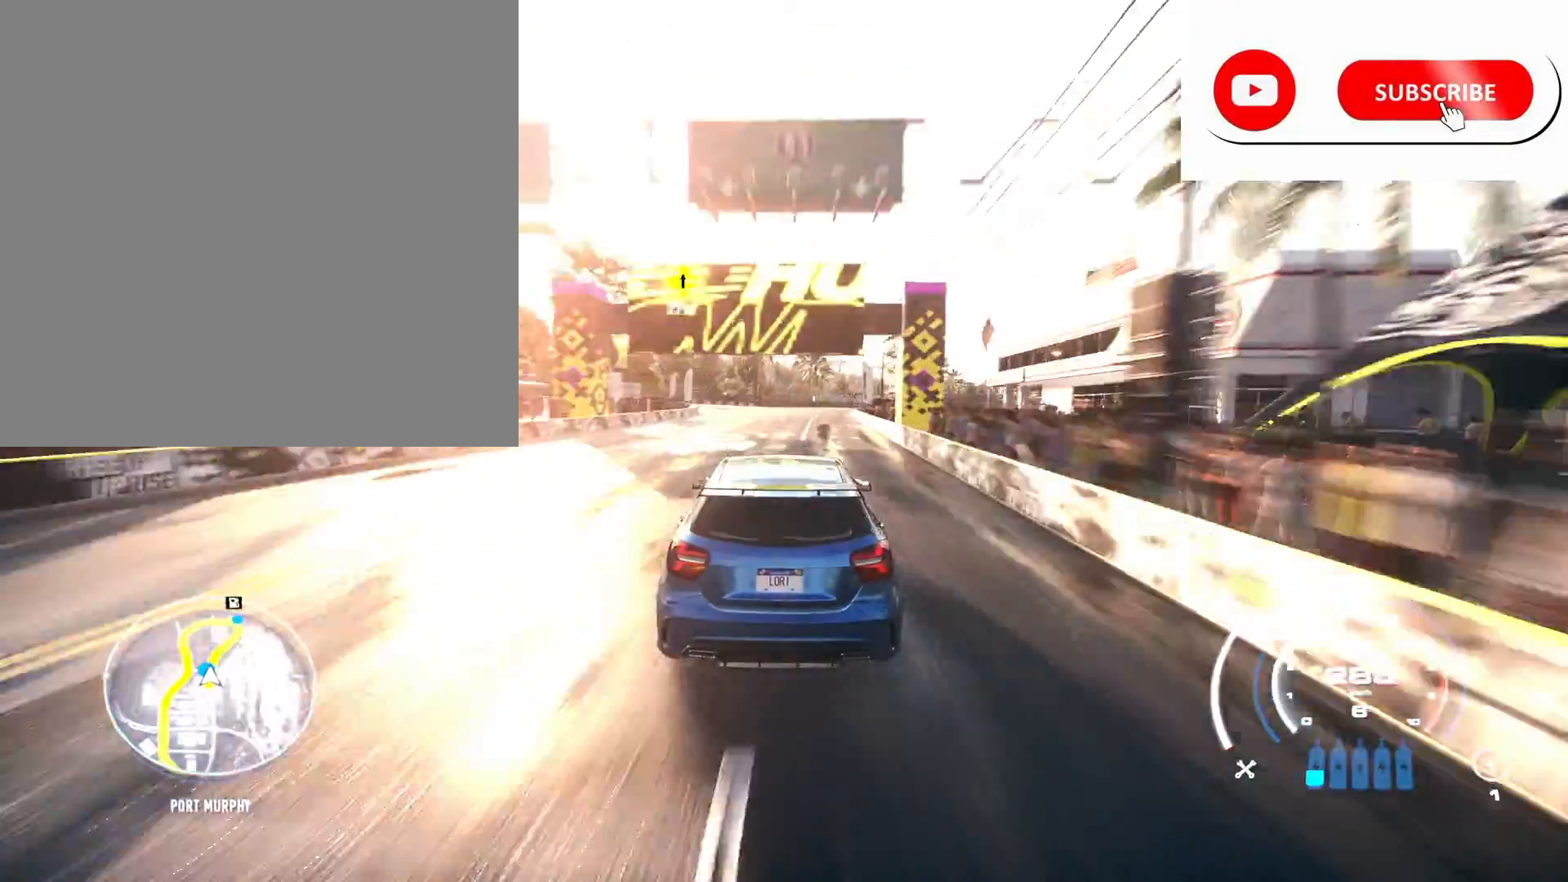
{"buttons": ["A", "R2"], "left_stick": "right", "right_stick": "center", "events": [[150, "left_stick", "right"], [217, "B", "down"], [300, "B", "up"], [367, "left_stick", "center"], [417, "A", "down"], [483, "left_stick", "right"]]}
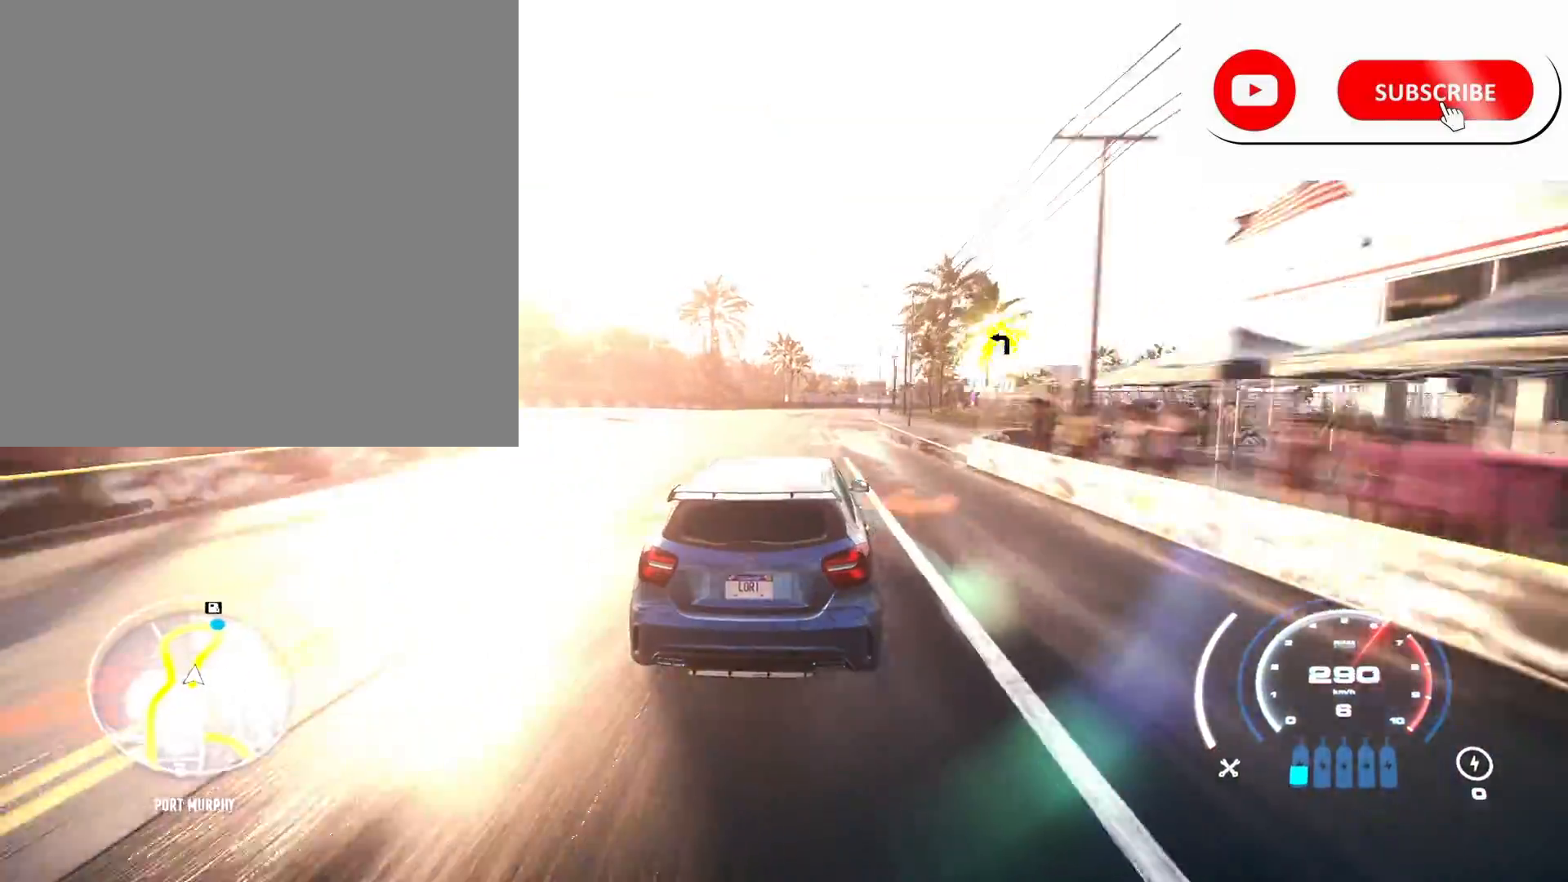
{"buttons": ["A", "R2"], "left_stick": "center", "right_stick": "center", "events": [[150, "left_stick", "center"]]}
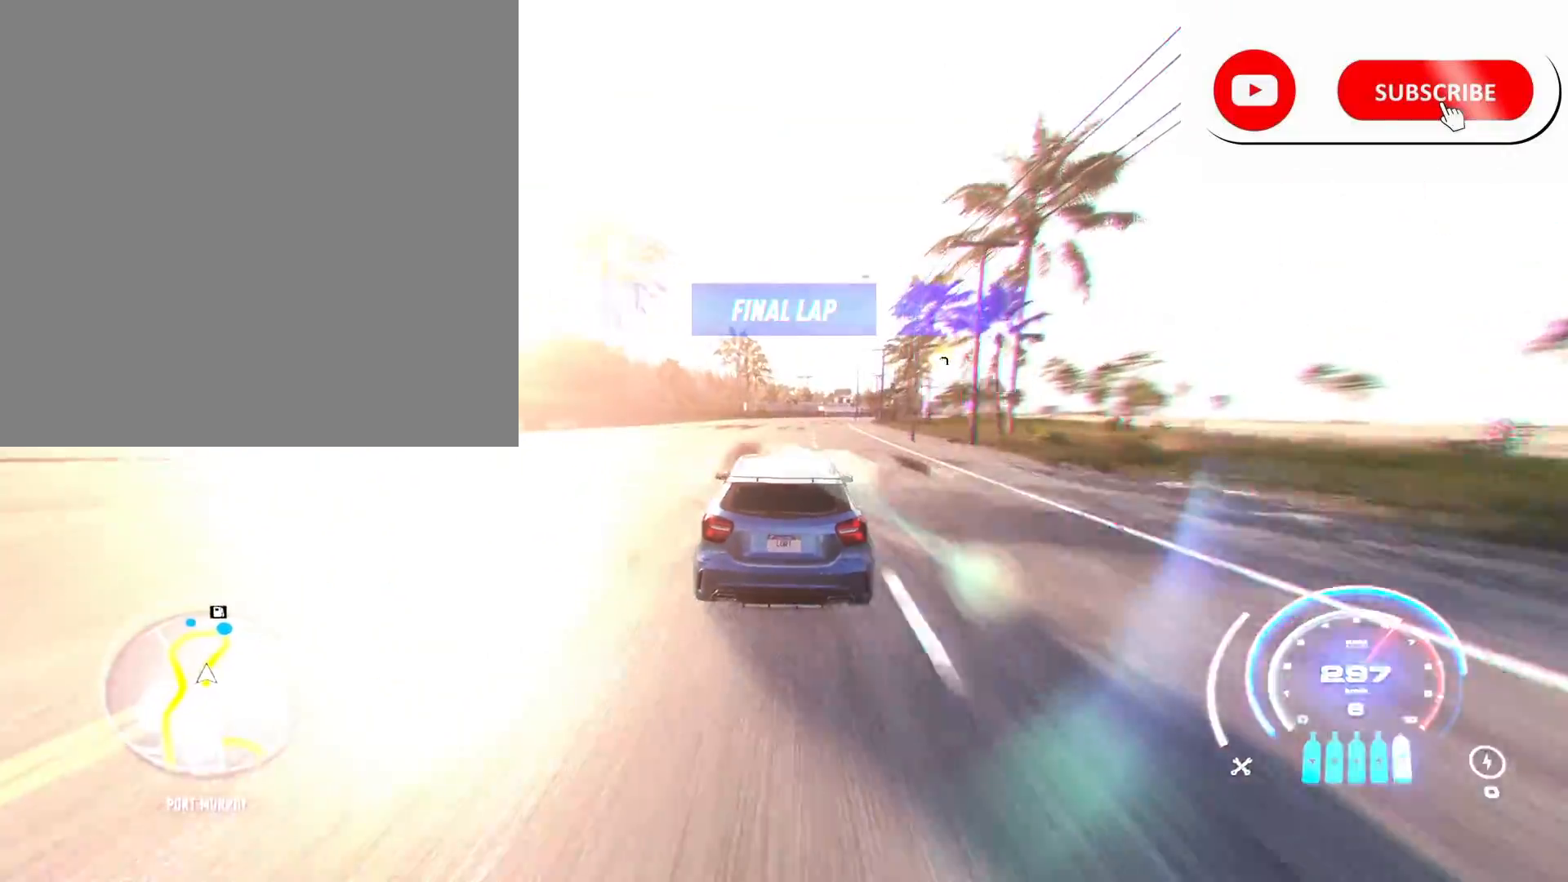
{"buttons": ["A", "R2"], "left_stick": "right", "right_stick": "center", "events": [[17, "left_stick", "right"], [250, "left_stick", "center"], [317, "left_stick", "right"]]}
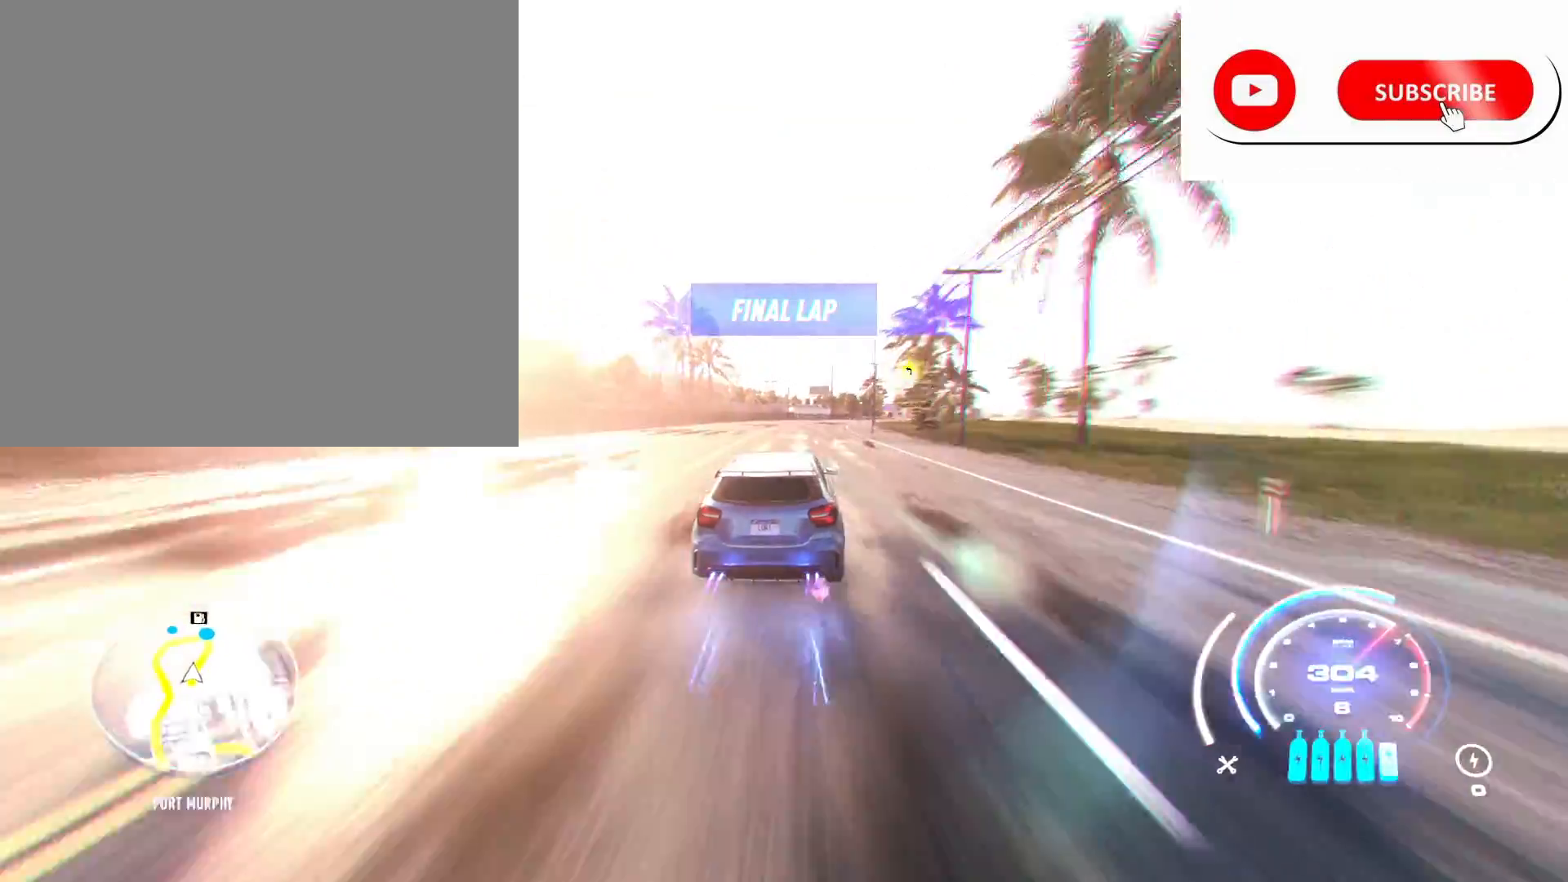
{"buttons": ["A", "R2"], "left_stick": "right", "right_stick": "center", "events": [[83, "A", "up"], [200, "A", "down"]]}
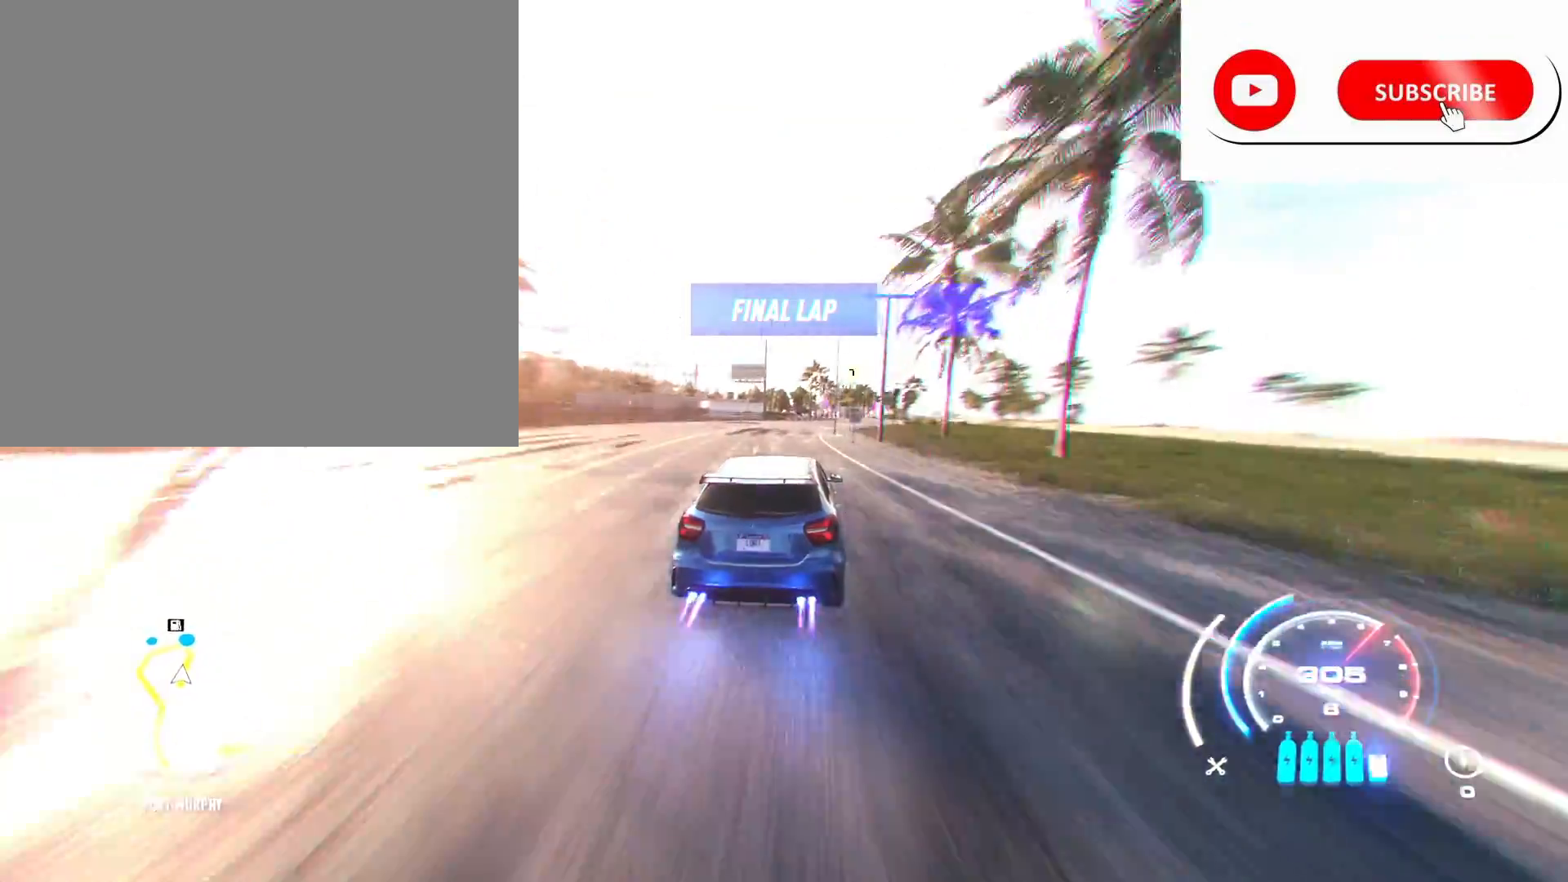
{"buttons": ["A", "R2"], "left_stick": "right", "right_stick": "center", "events": []}
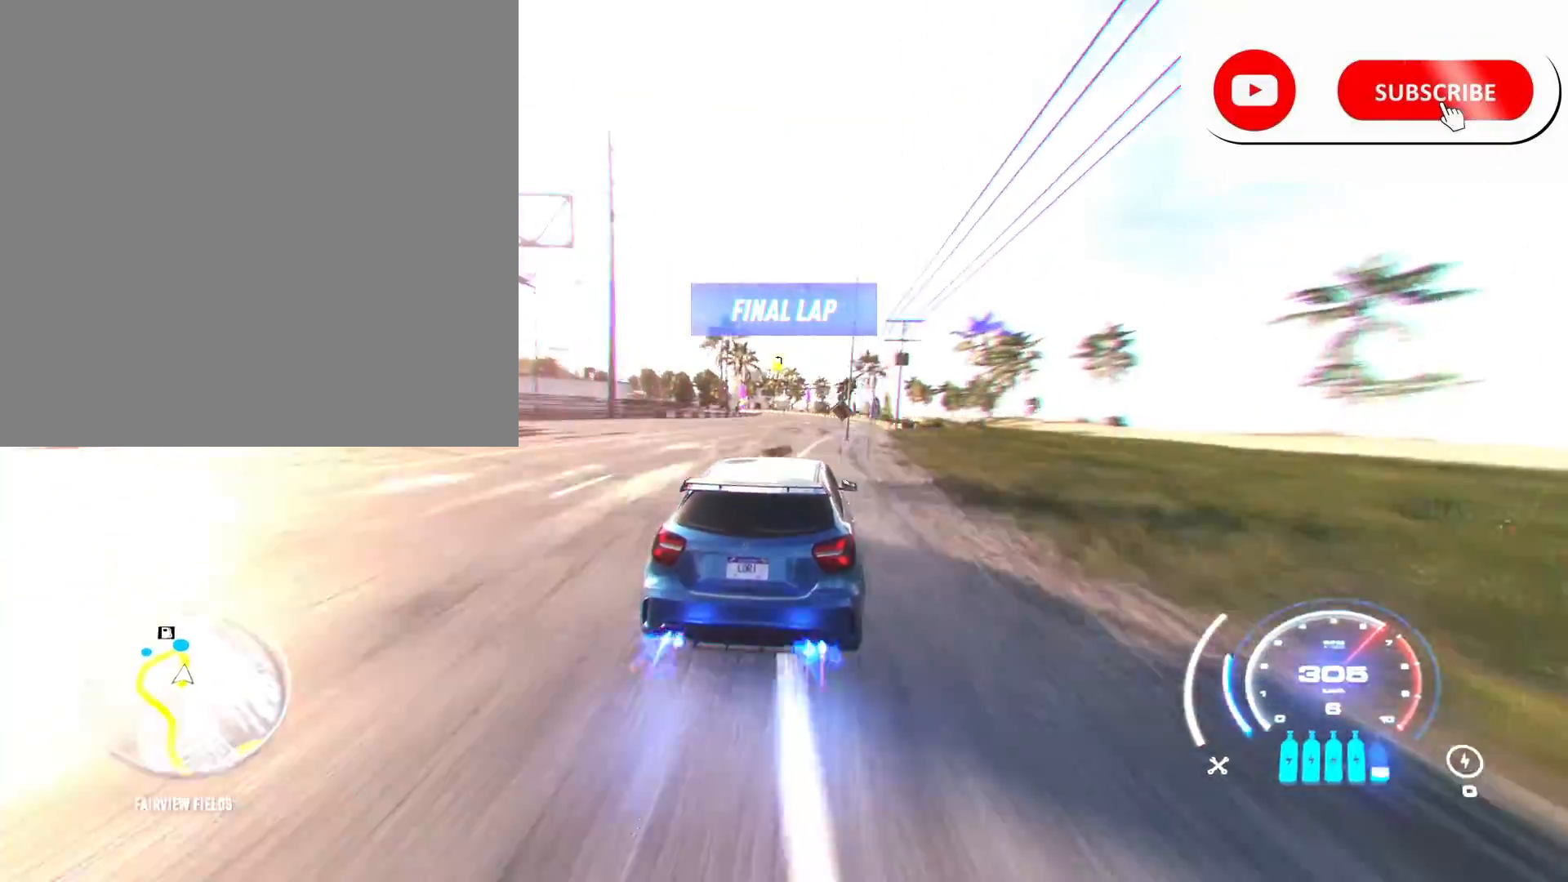
{"buttons": ["R2"], "left_stick": "center", "right_stick": "center", "events": [[50, "left_stick", "center"], [250, "A", "up"]]}
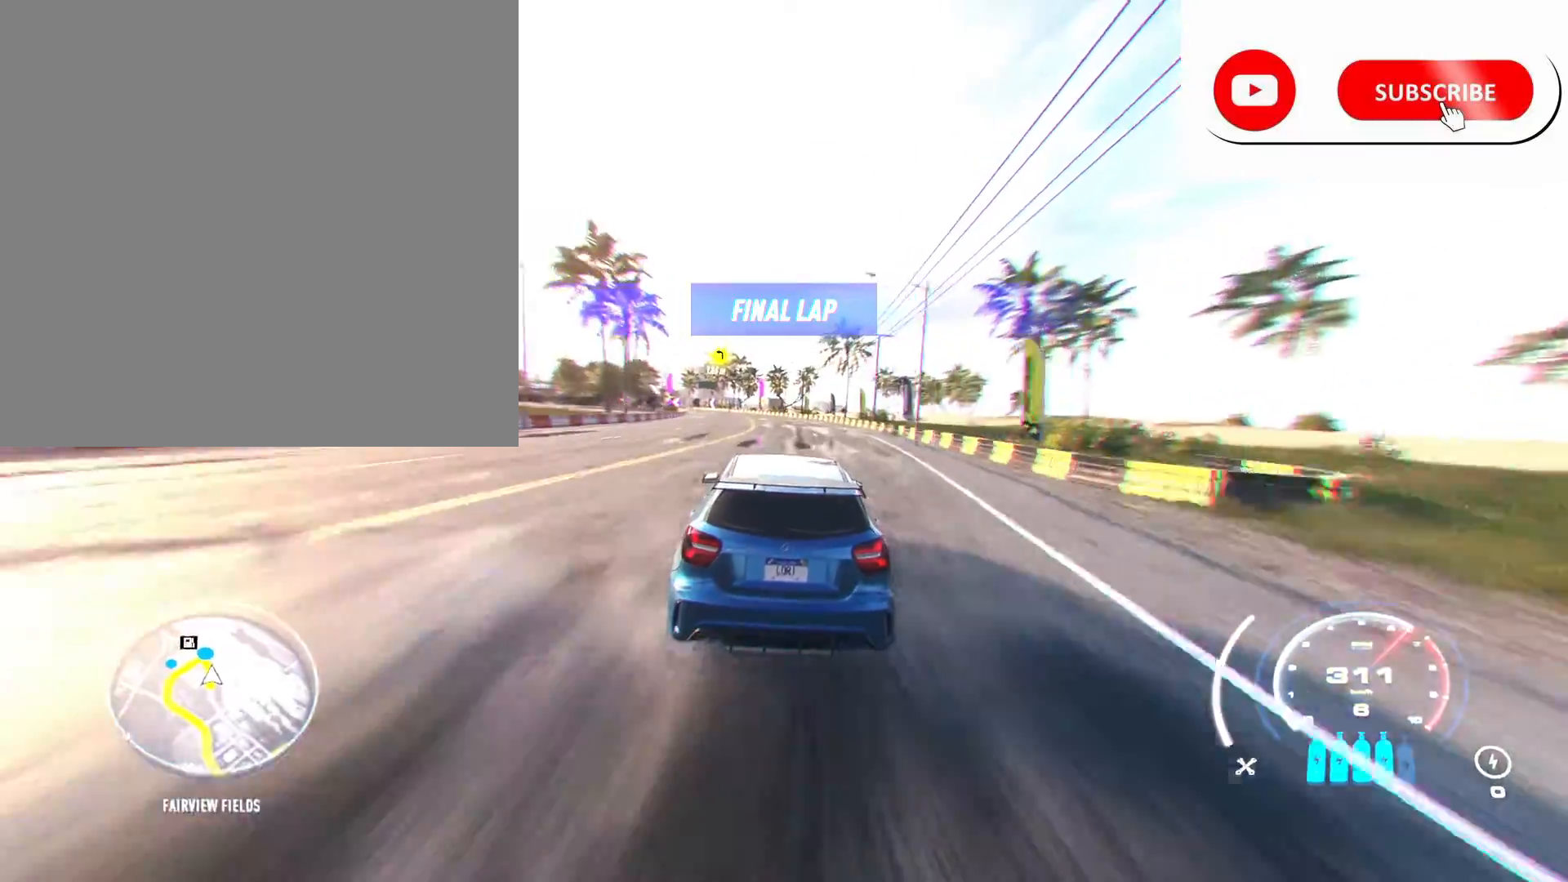
{"buttons": ["R2"], "left_stick": "left", "right_stick": "center", "events": [[250, "left_stick", "left"]]}
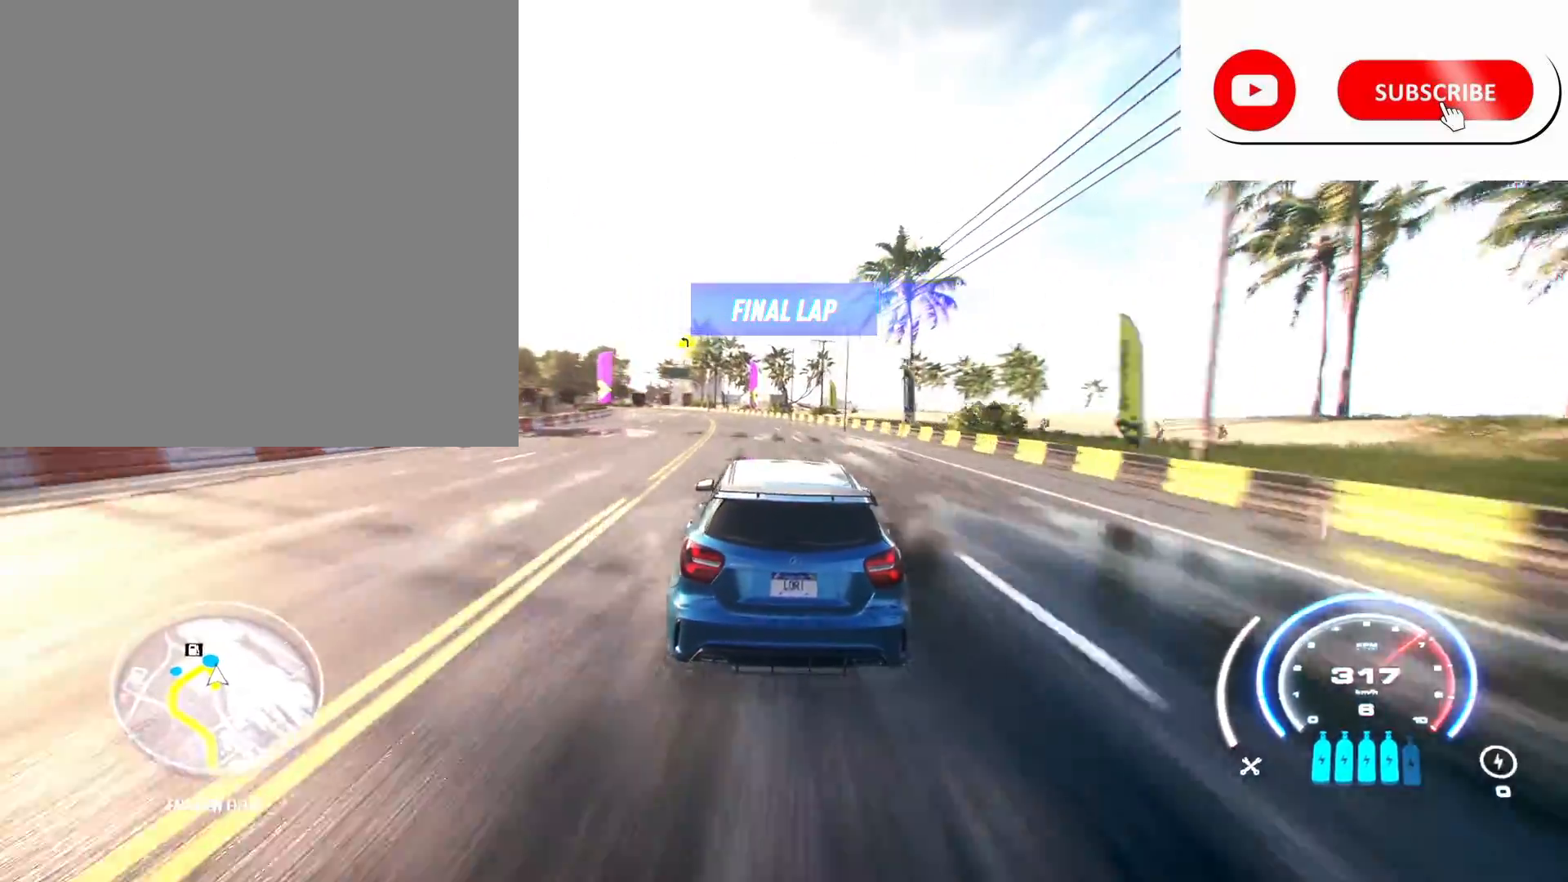
{"buttons": [], "left_stick": "left", "right_stick": "center", "events": [[150, "L2", "down"], [150, "X", "down"], [417, "R2", "up"], [417, "X", "up"], [450, "L2", "up"]]}
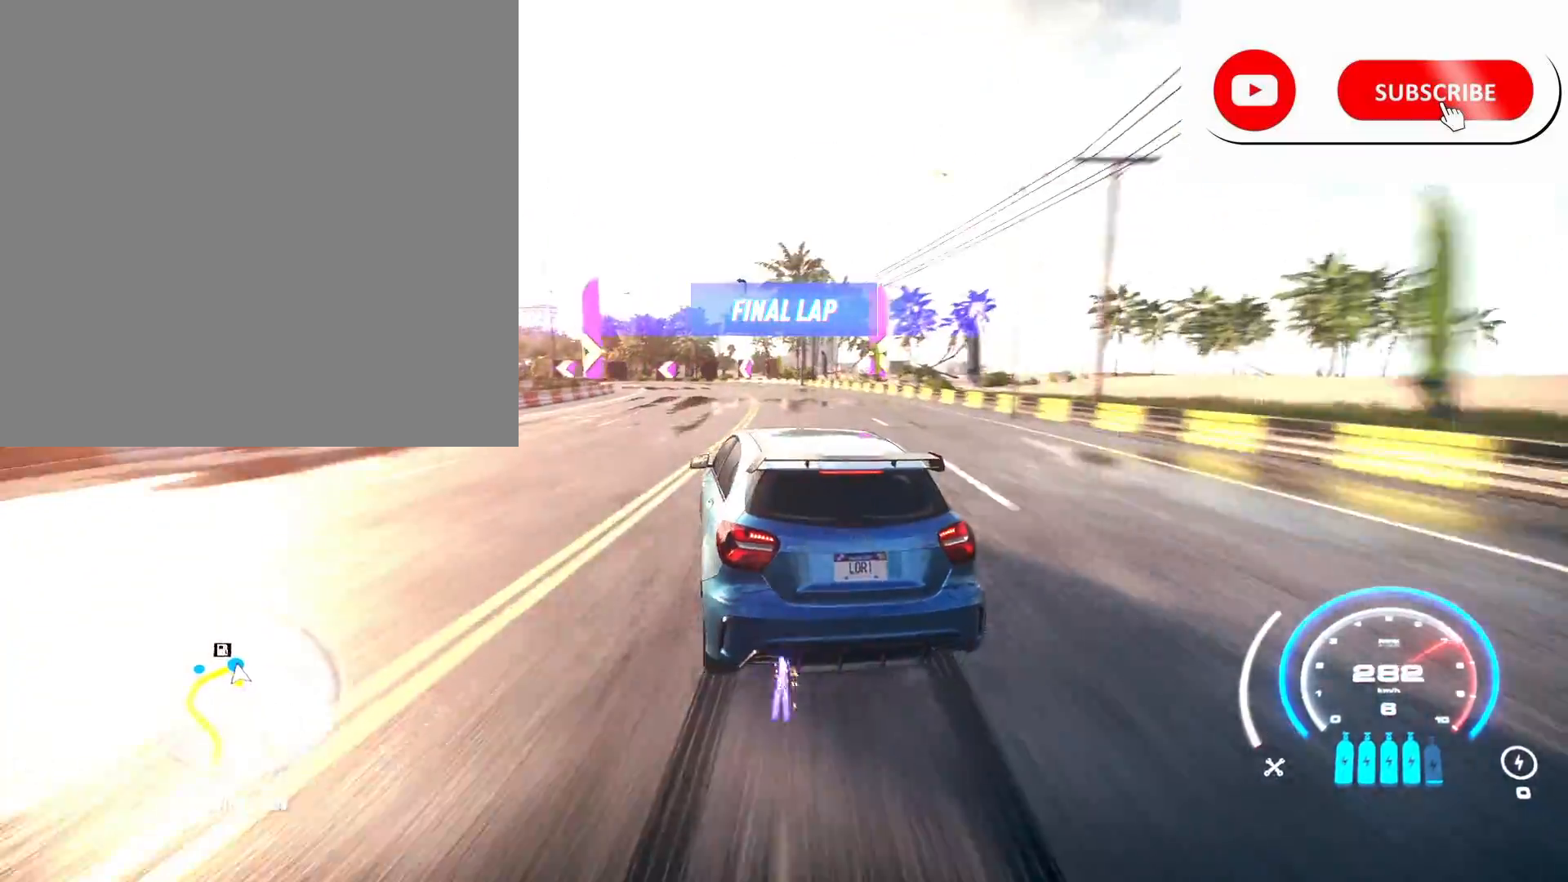
{"buttons": ["A", "R2"], "left_stick": "left", "right_stick": "center", "events": [[50, "R2", "down"], [250, "L2", "down"], [433, "L2", "up"], [483, "A", "down"]]}
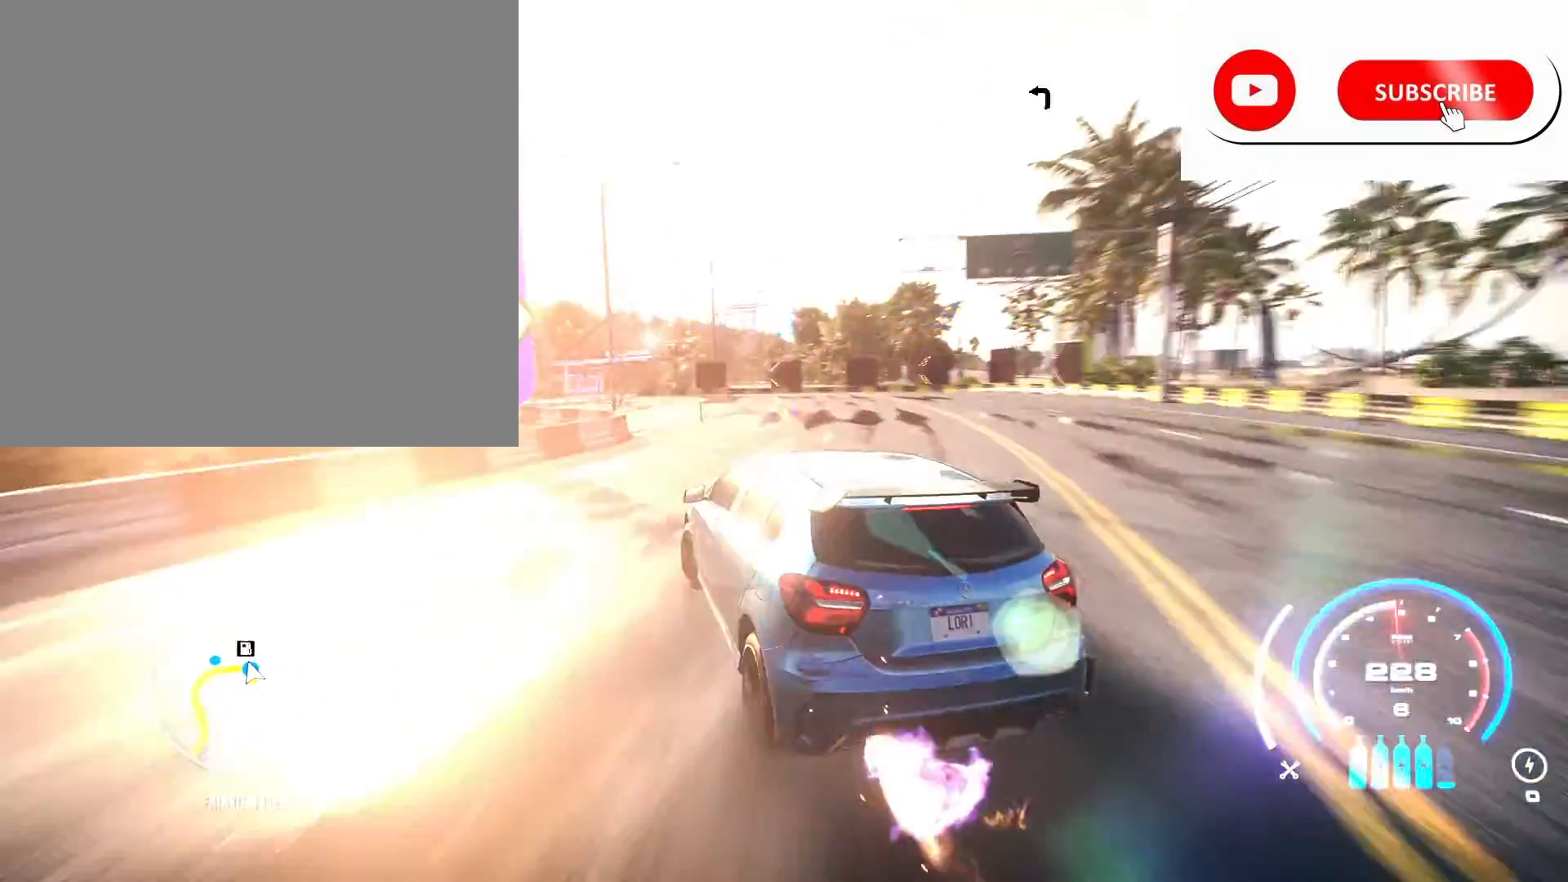
{"buttons": ["A", "R2"], "left_stick": "left", "right_stick": "center", "events": []}
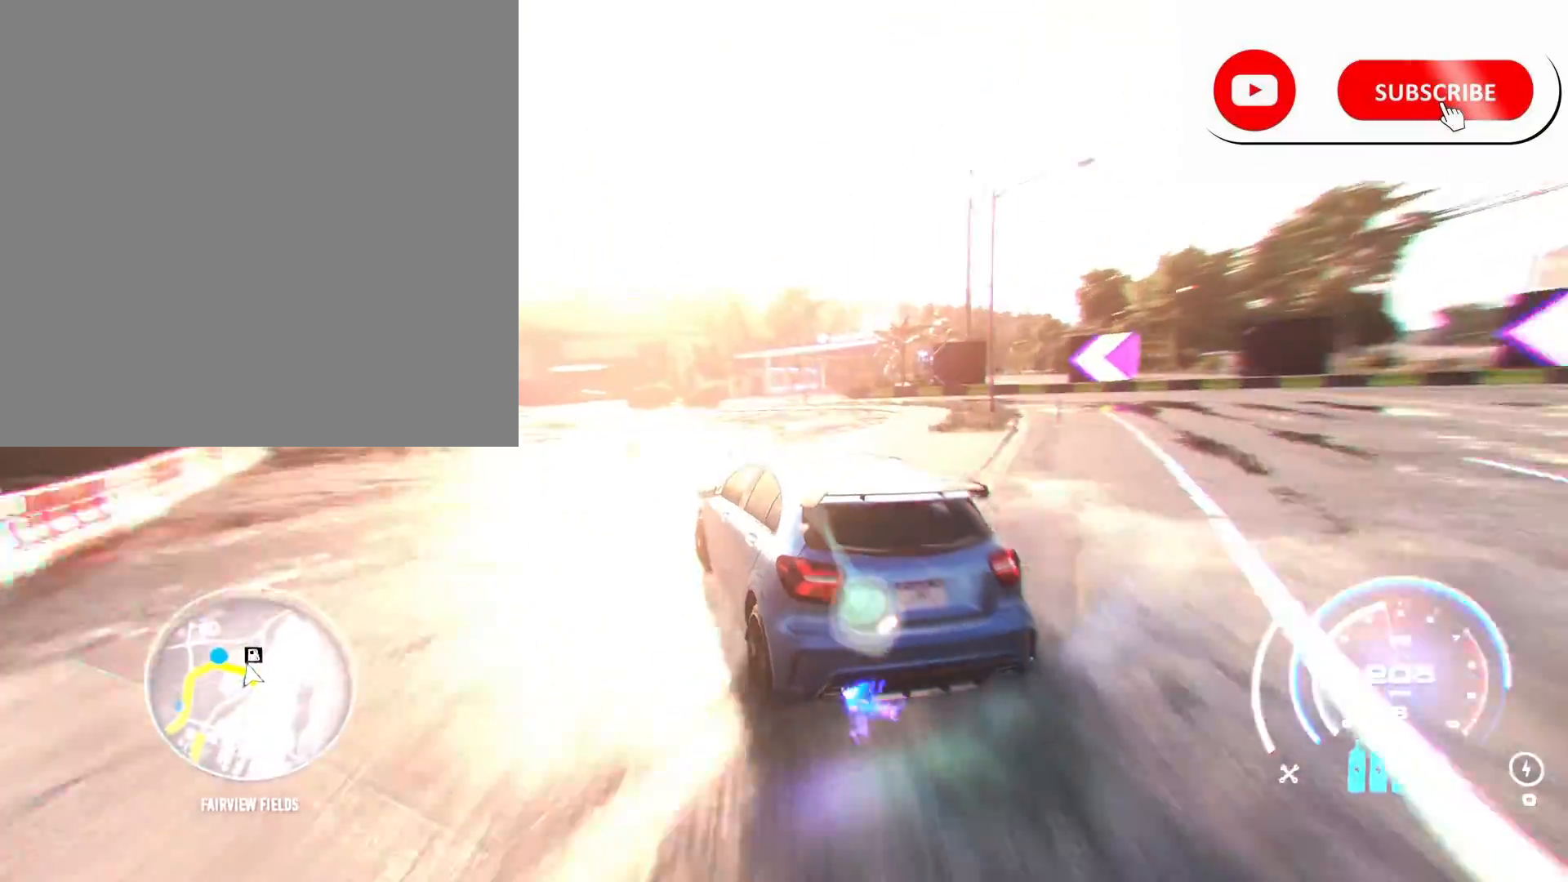
{"buttons": ["A", "R2"], "left_stick": "left", "right_stick": "center", "events": []}
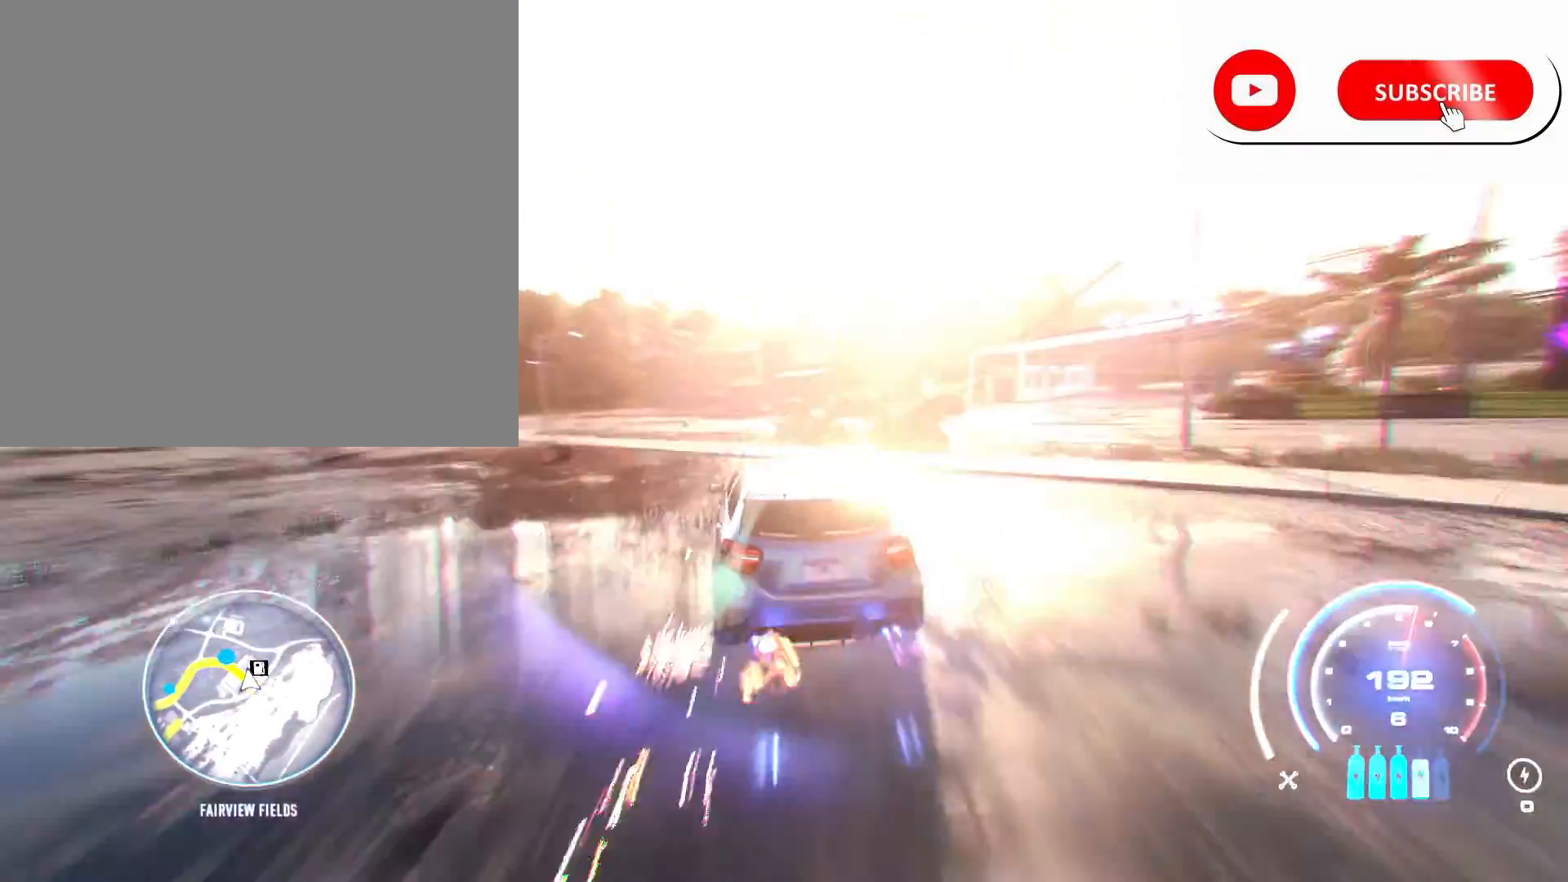
{"buttons": ["A", "R2"], "left_stick": "left", "right_stick": "center", "events": []}
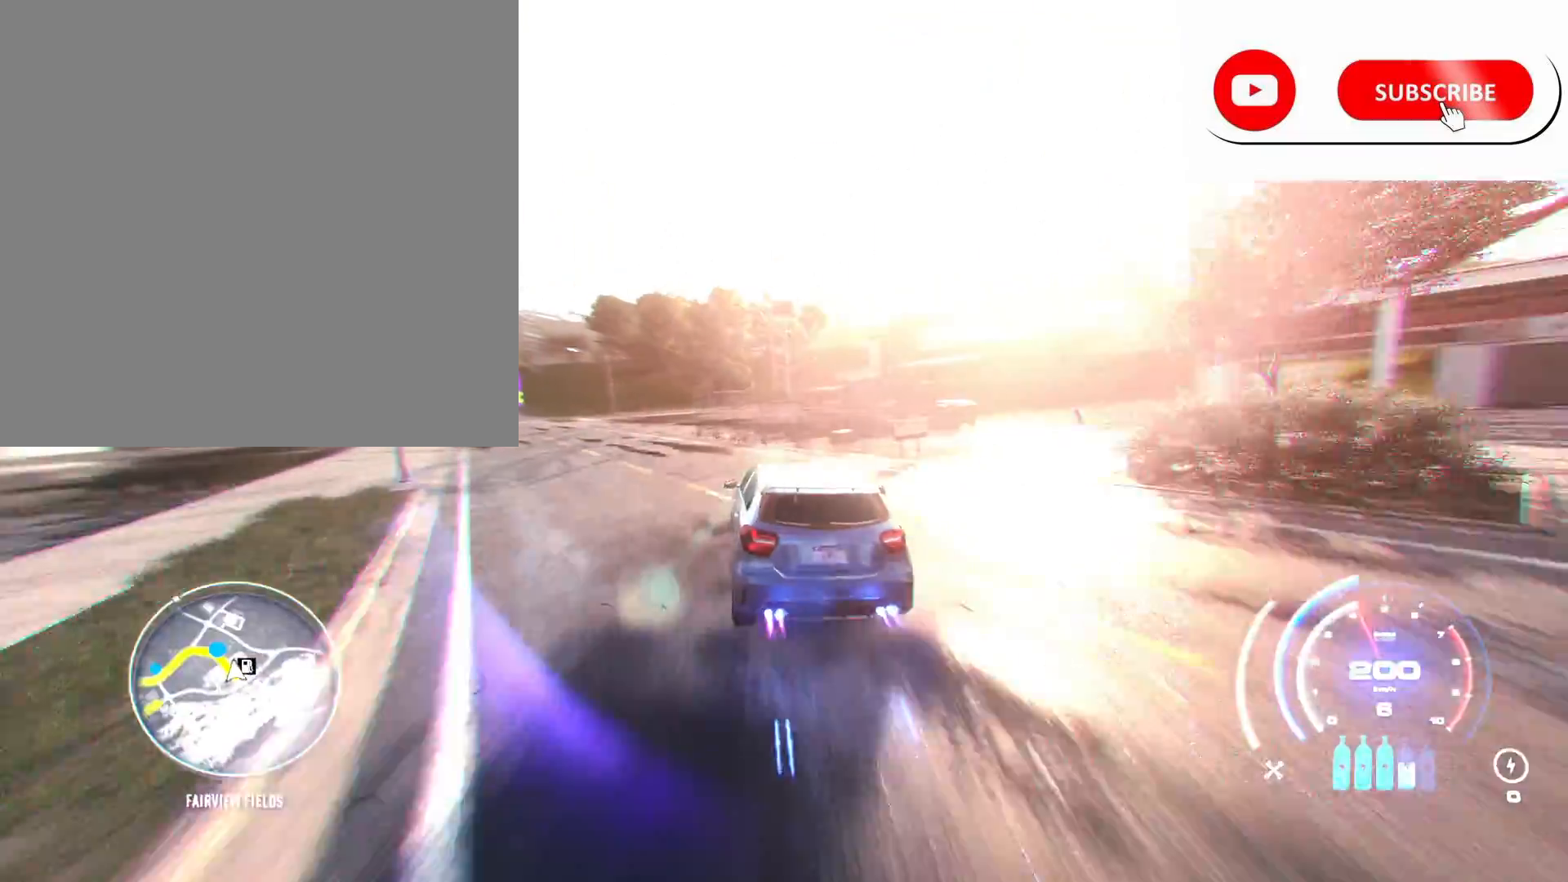
{"buttons": ["A", "R2"], "left_stick": "left", "right_stick": "center", "events": []}
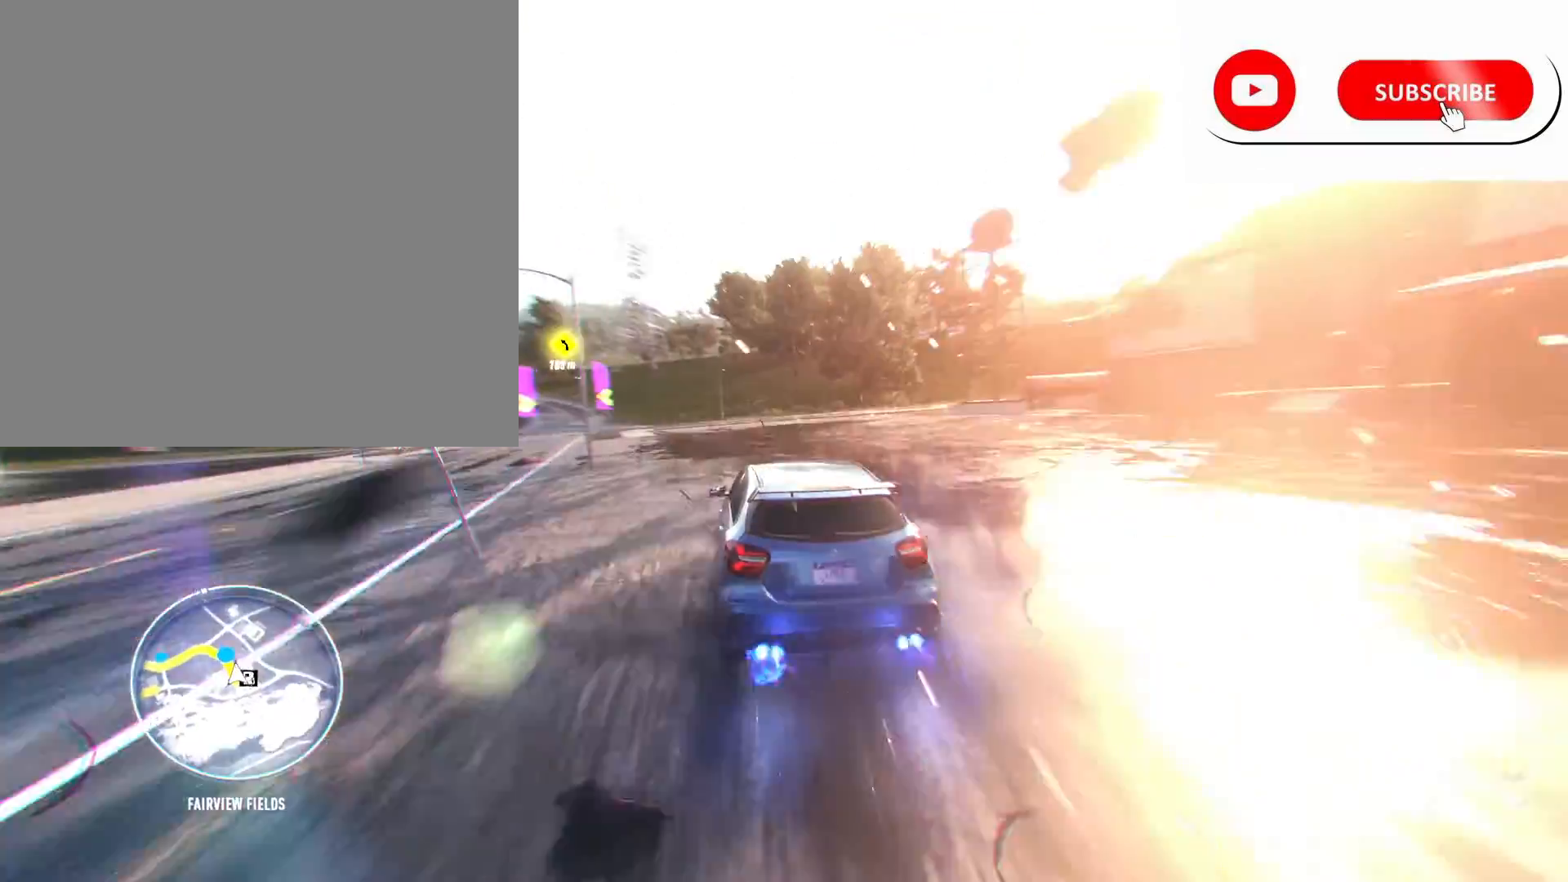
{"buttons": ["A", "R2"], "left_stick": "left", "right_stick": "center", "events": [[83, "L1", "down"], [217, "L1", "up"]]}
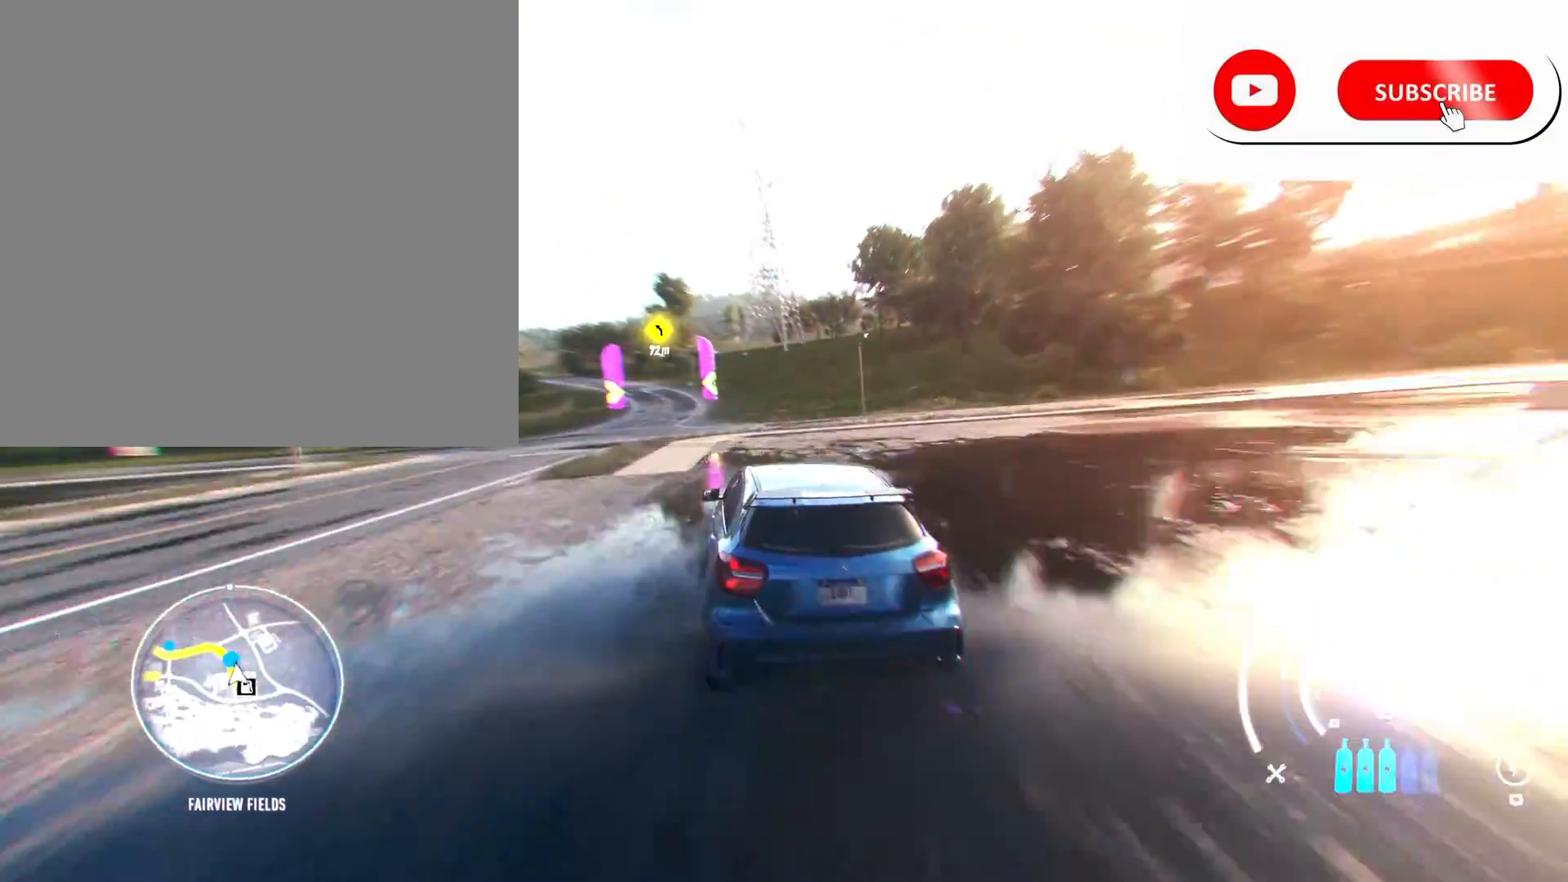
{"buttons": ["A", "R2"], "left_stick": "center", "right_stick": "center", "events": [[183, "left_stick", "center"], [367, "A", "up"], [417, "A", "down"]]}
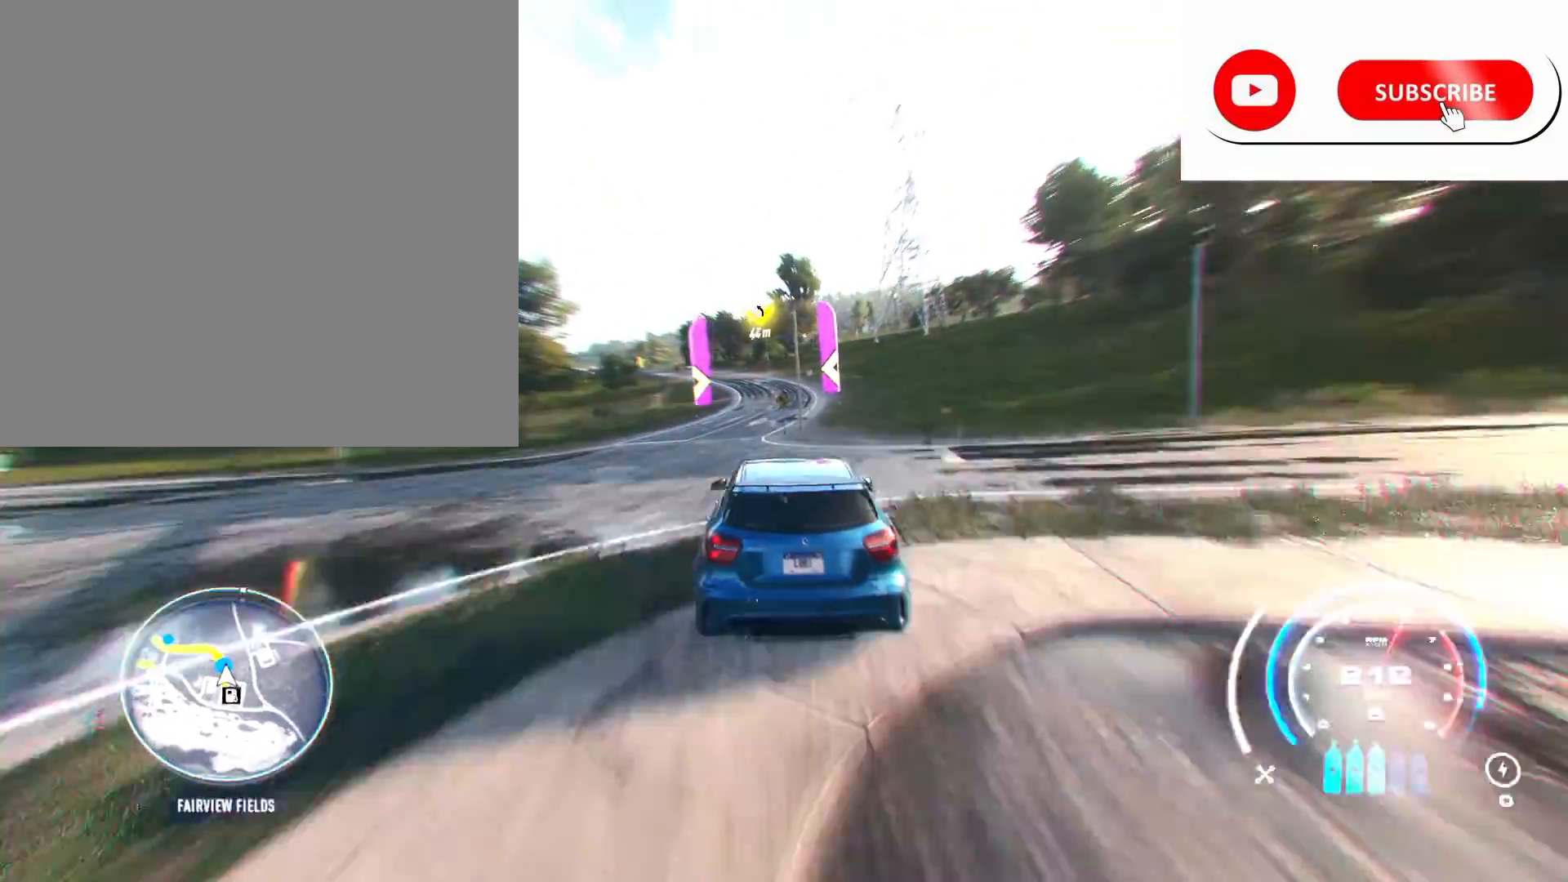
{"buttons": ["A", "R2"], "left_stick": "left", "right_stick": "center", "events": [[217, "left_stick", "left"]]}
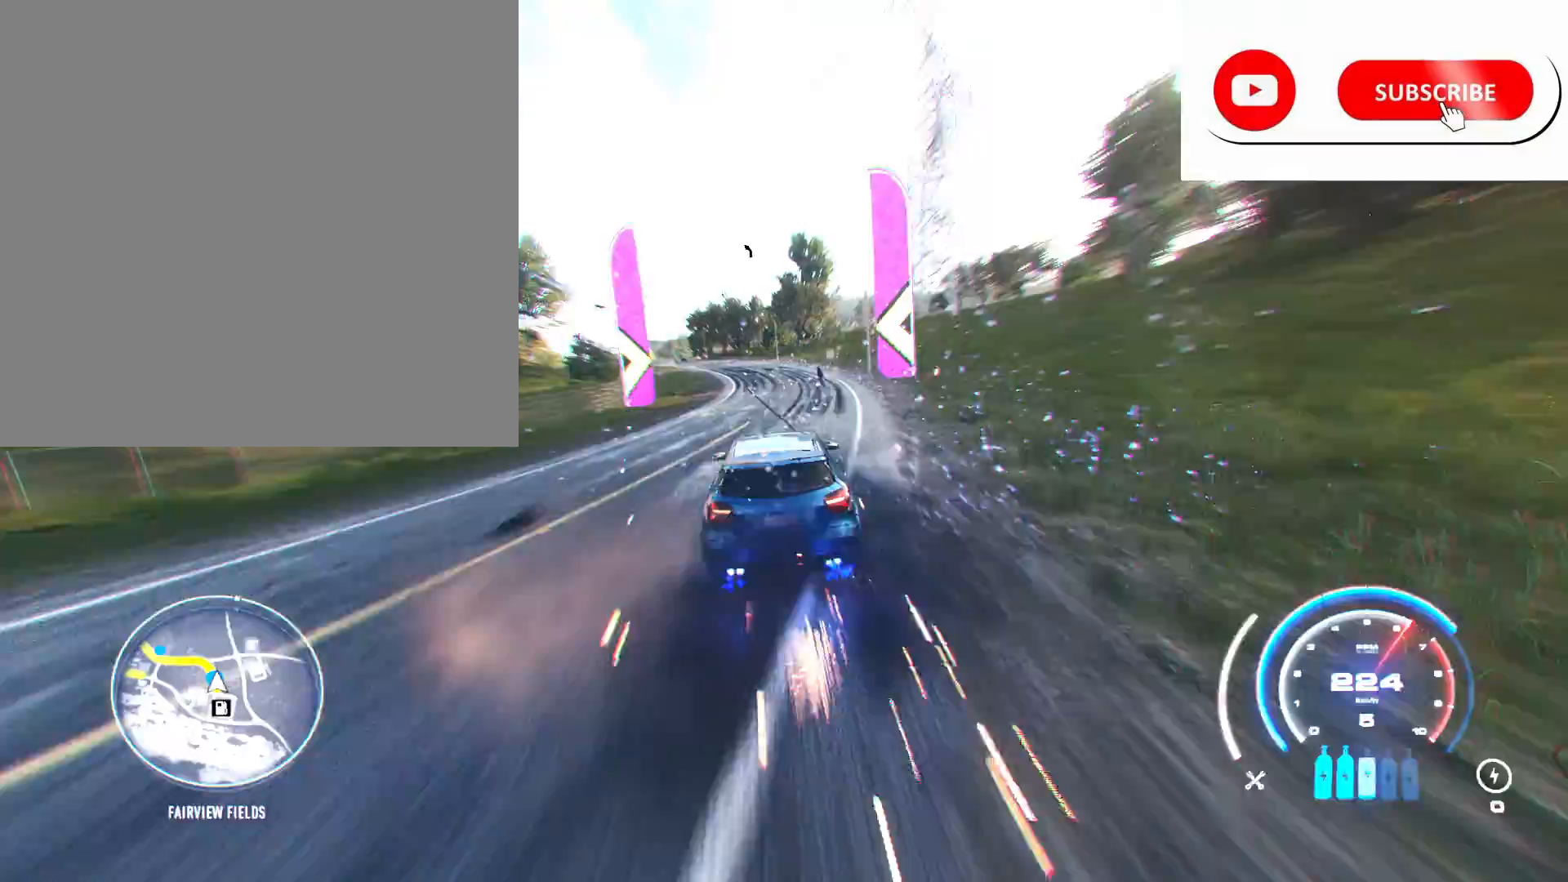
{"buttons": ["A", "R2"], "left_stick": "left", "right_stick": "center", "events": []}
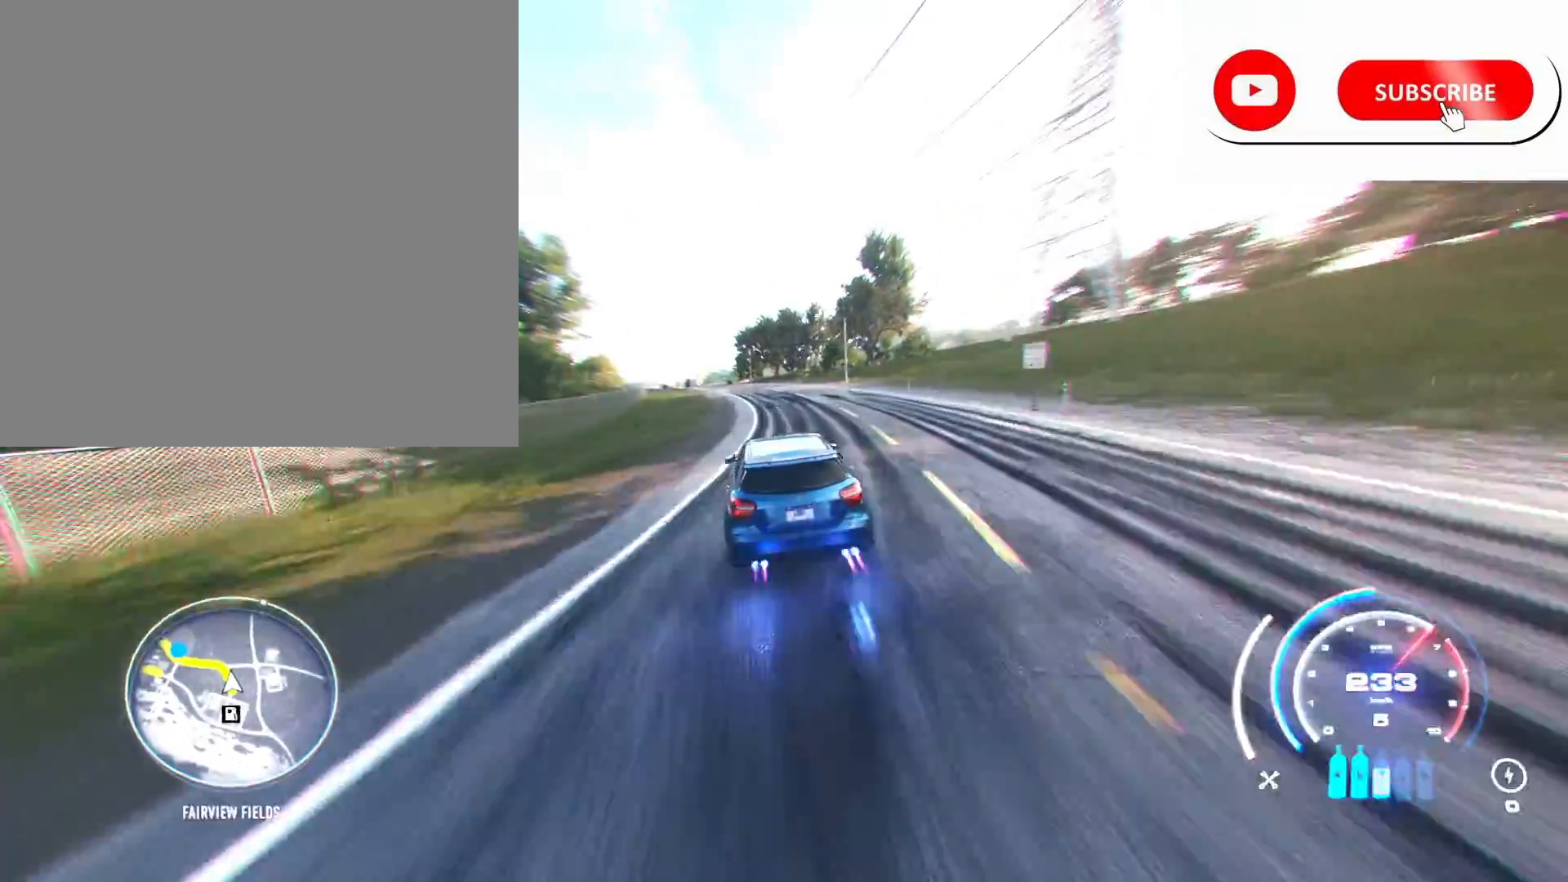
{"buttons": ["A", "R2"], "left_stick": "left", "right_stick": "center", "events": []}
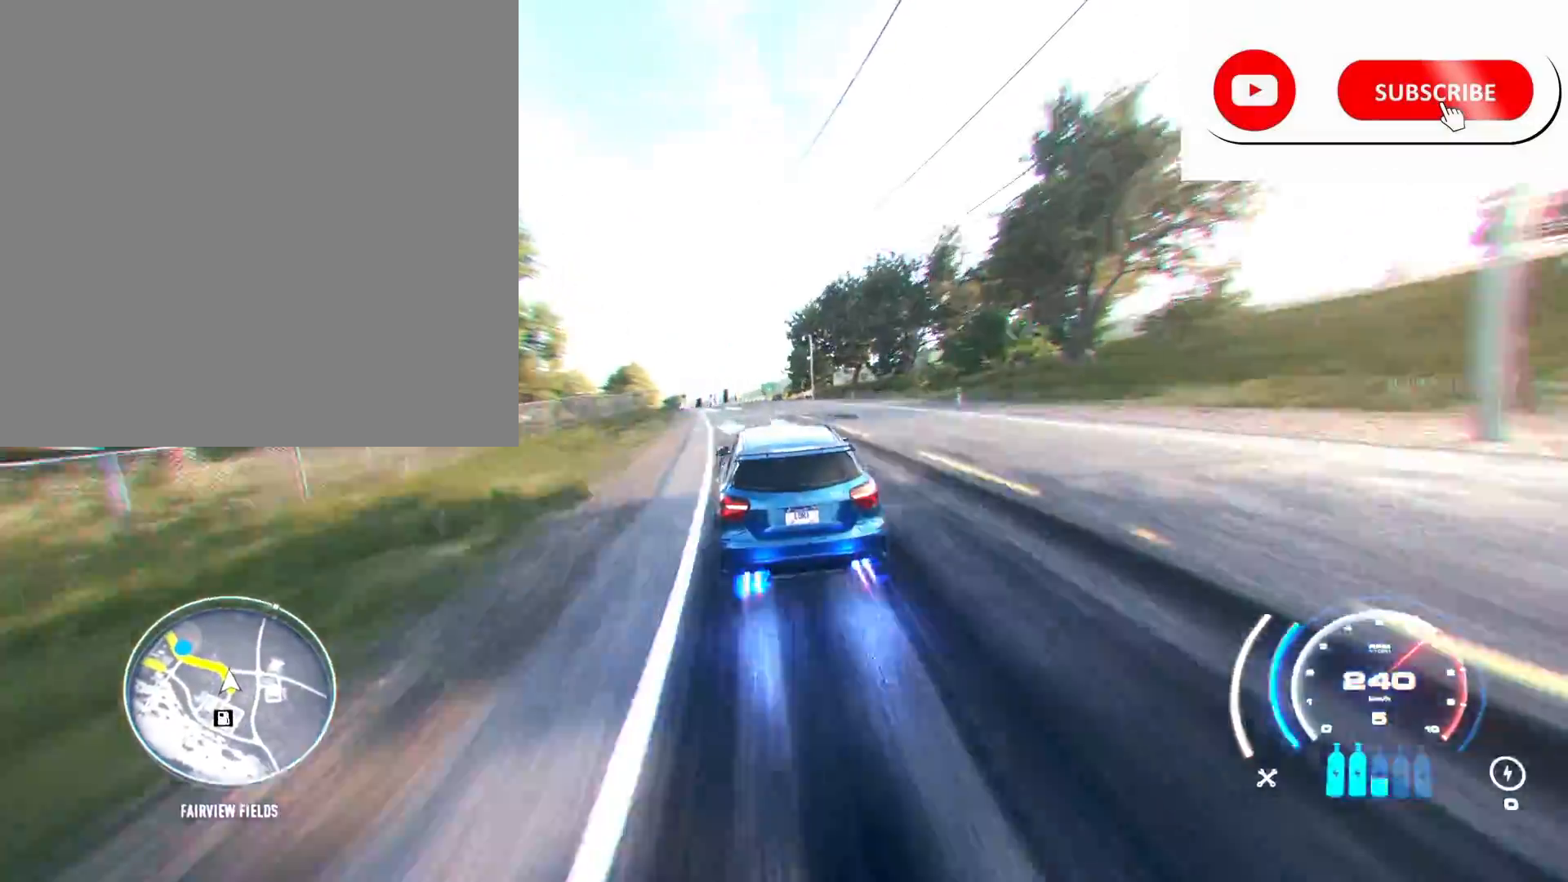
{"buttons": ["A", "R2"], "left_stick": "left", "right_stick": "center", "events": []}
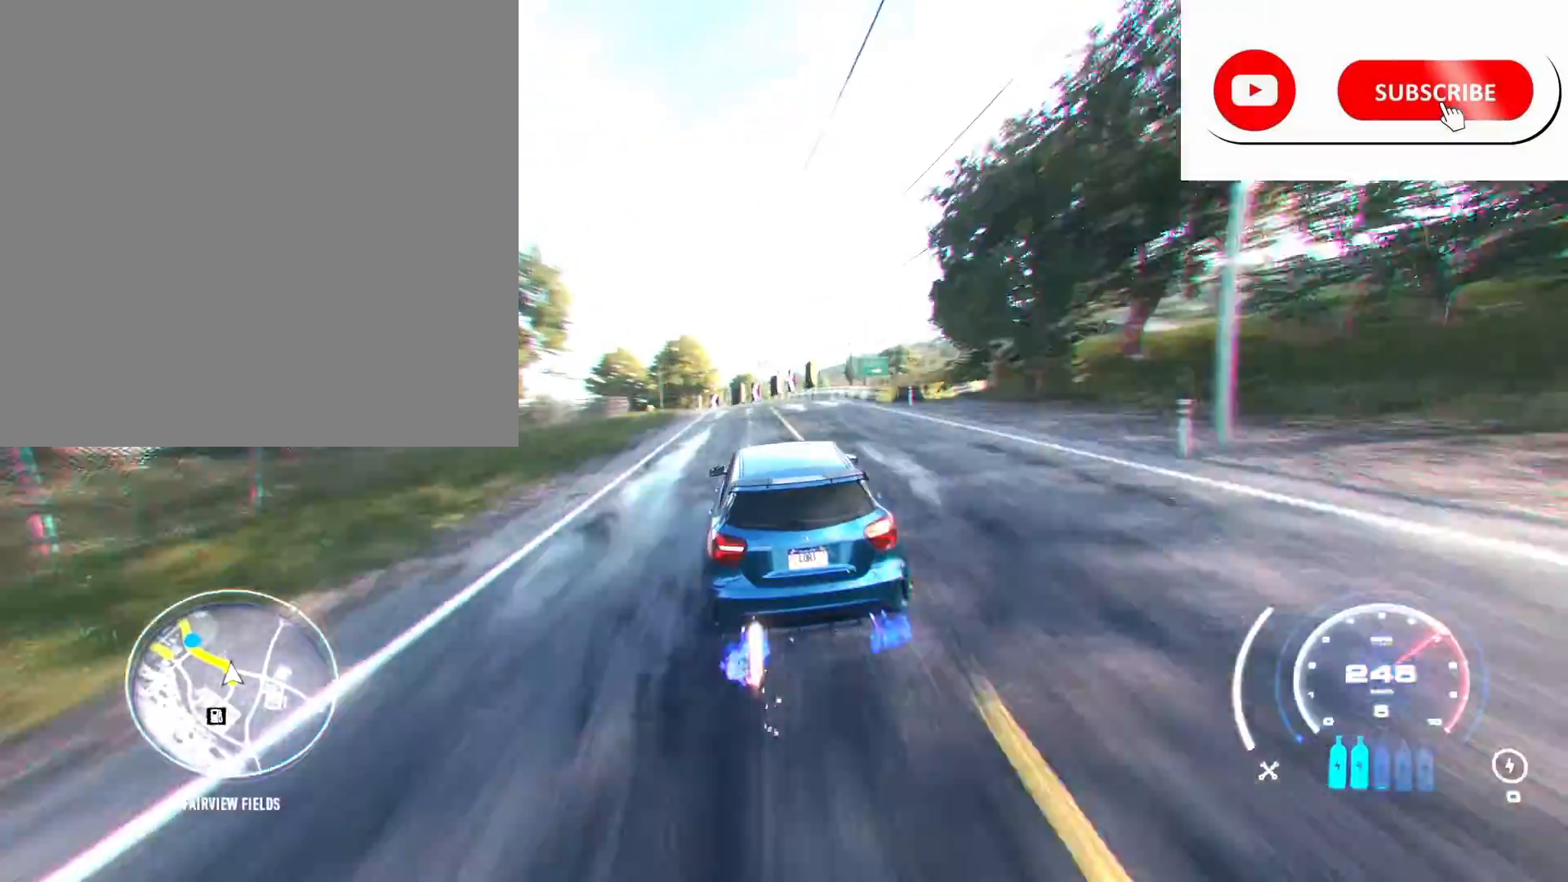
{"buttons": ["A", "R2"], "left_stick": "left", "right_stick": "center"}
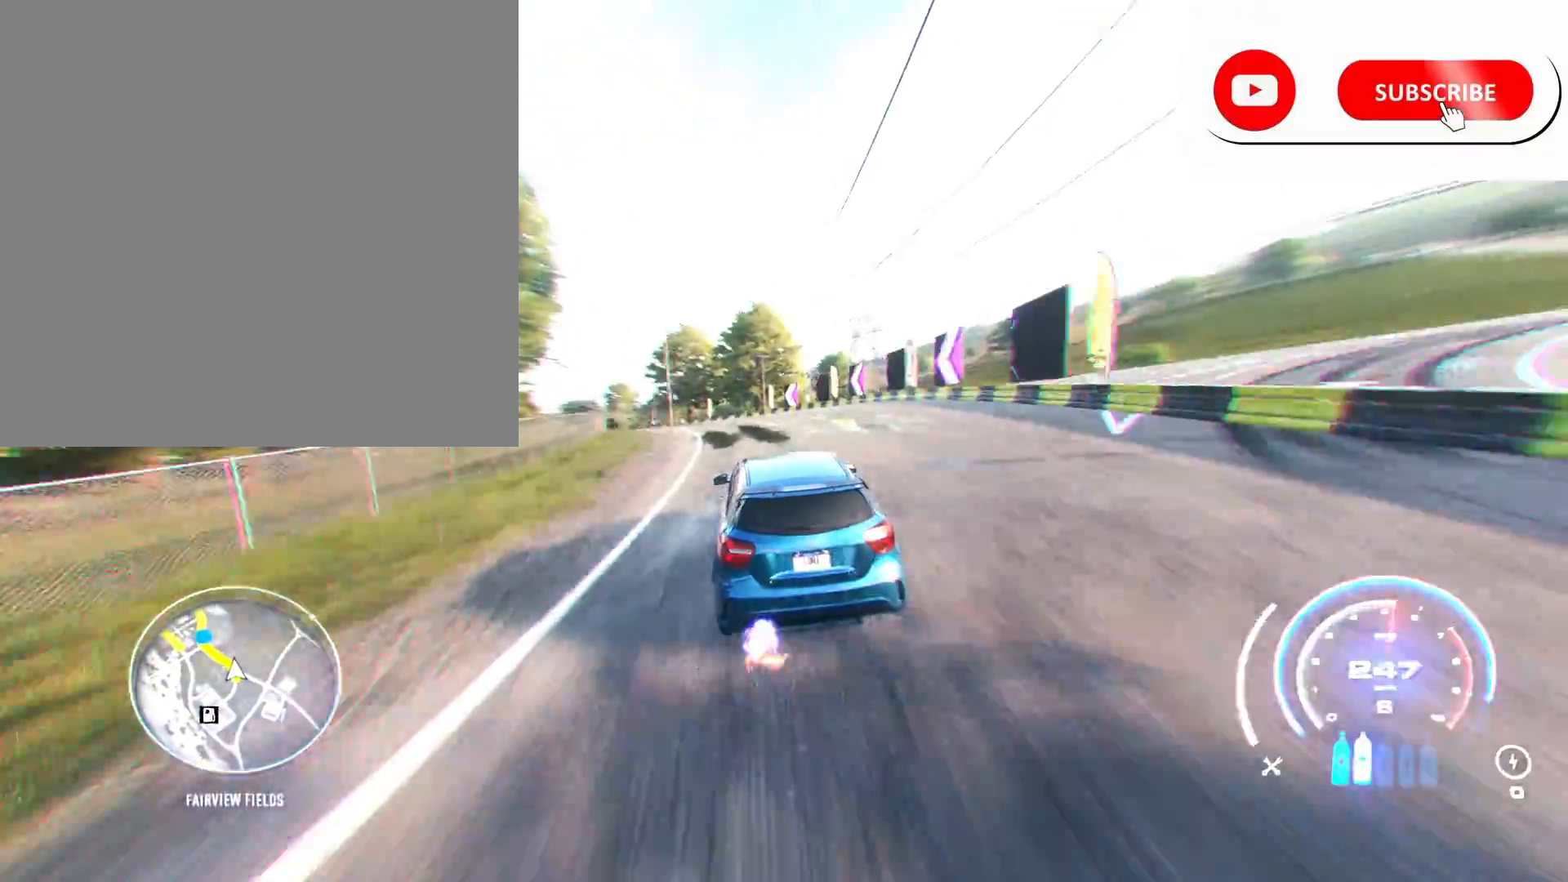
{"buttons": ["A", "R2"], "left_stick": "left", "right_stick": "center", "events": []}
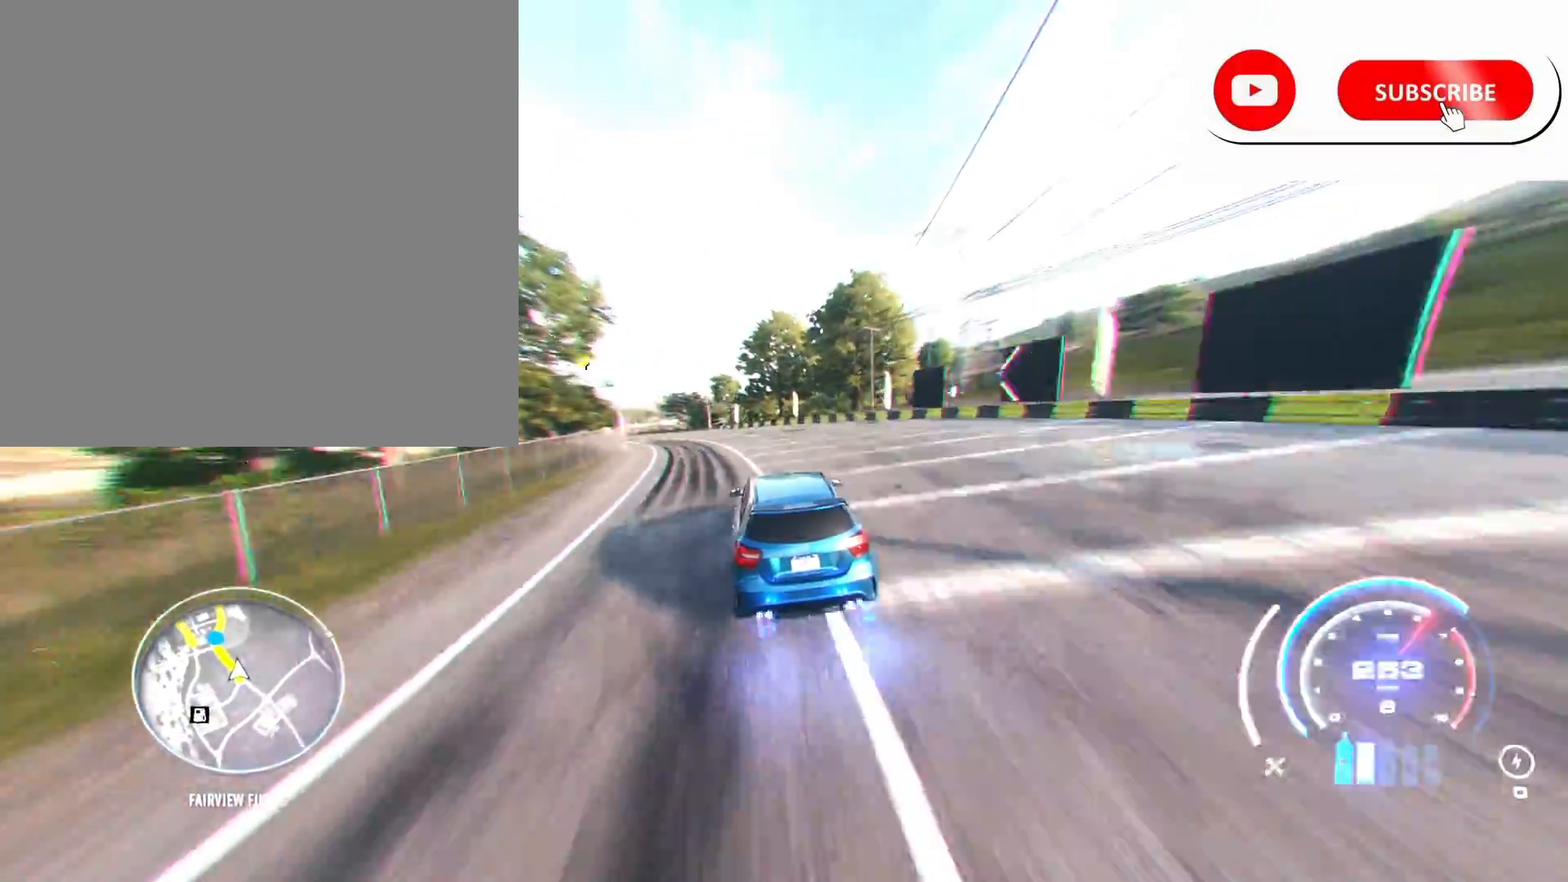
{"buttons": ["A", "R2"], "left_stick": "left", "right_stick": "center", "events": []}
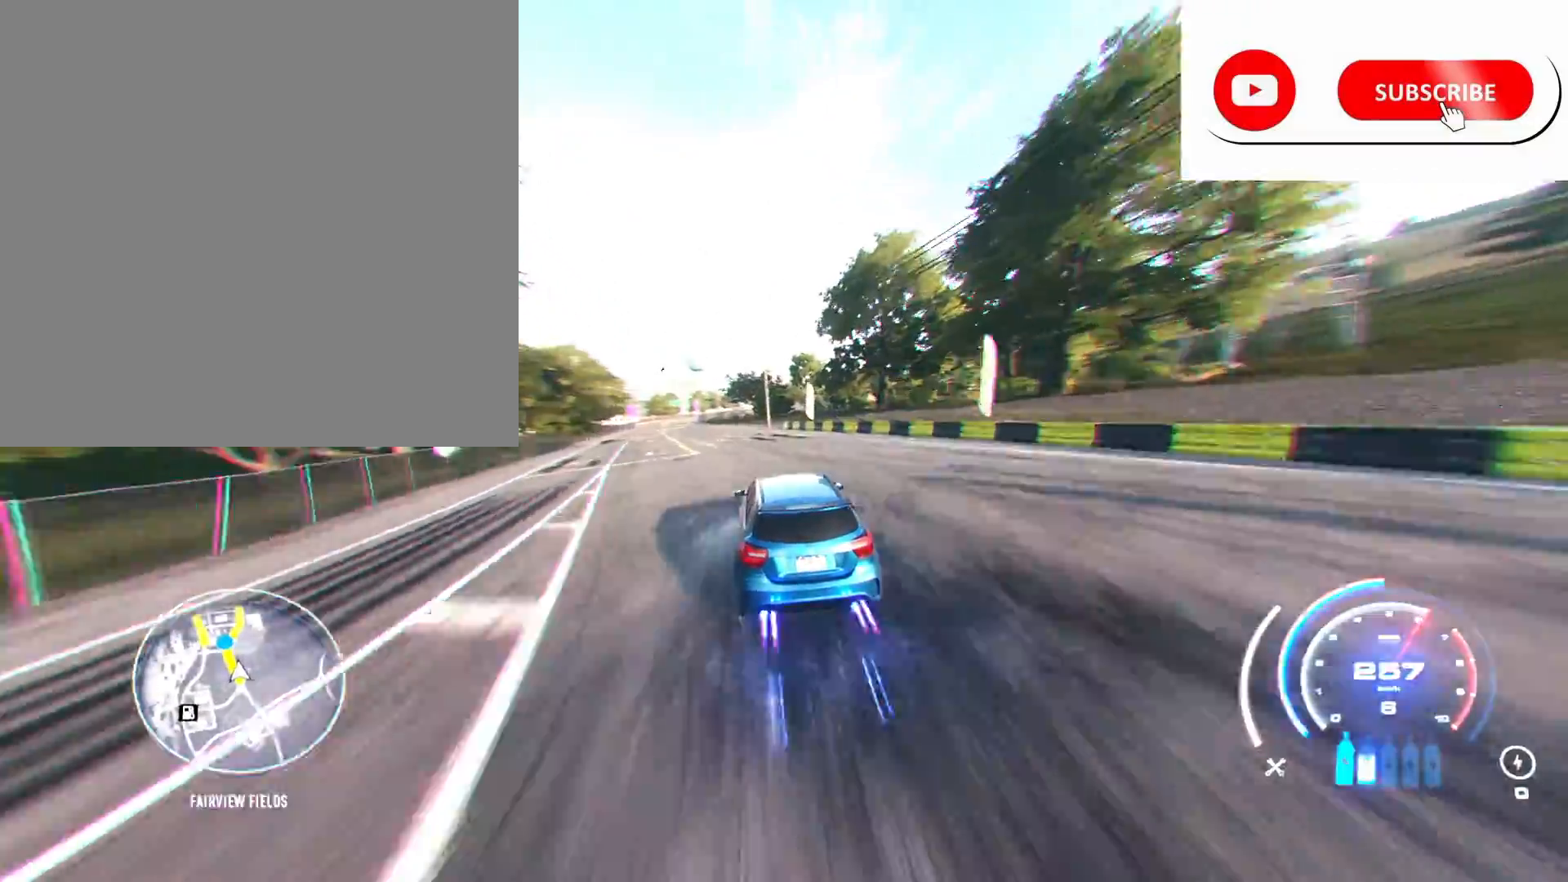
{"buttons": ["A", "R2"], "left_stick": "left", "right_stick": "center", "events": [[83, "A", "up"], [317, "A", "down"]]}
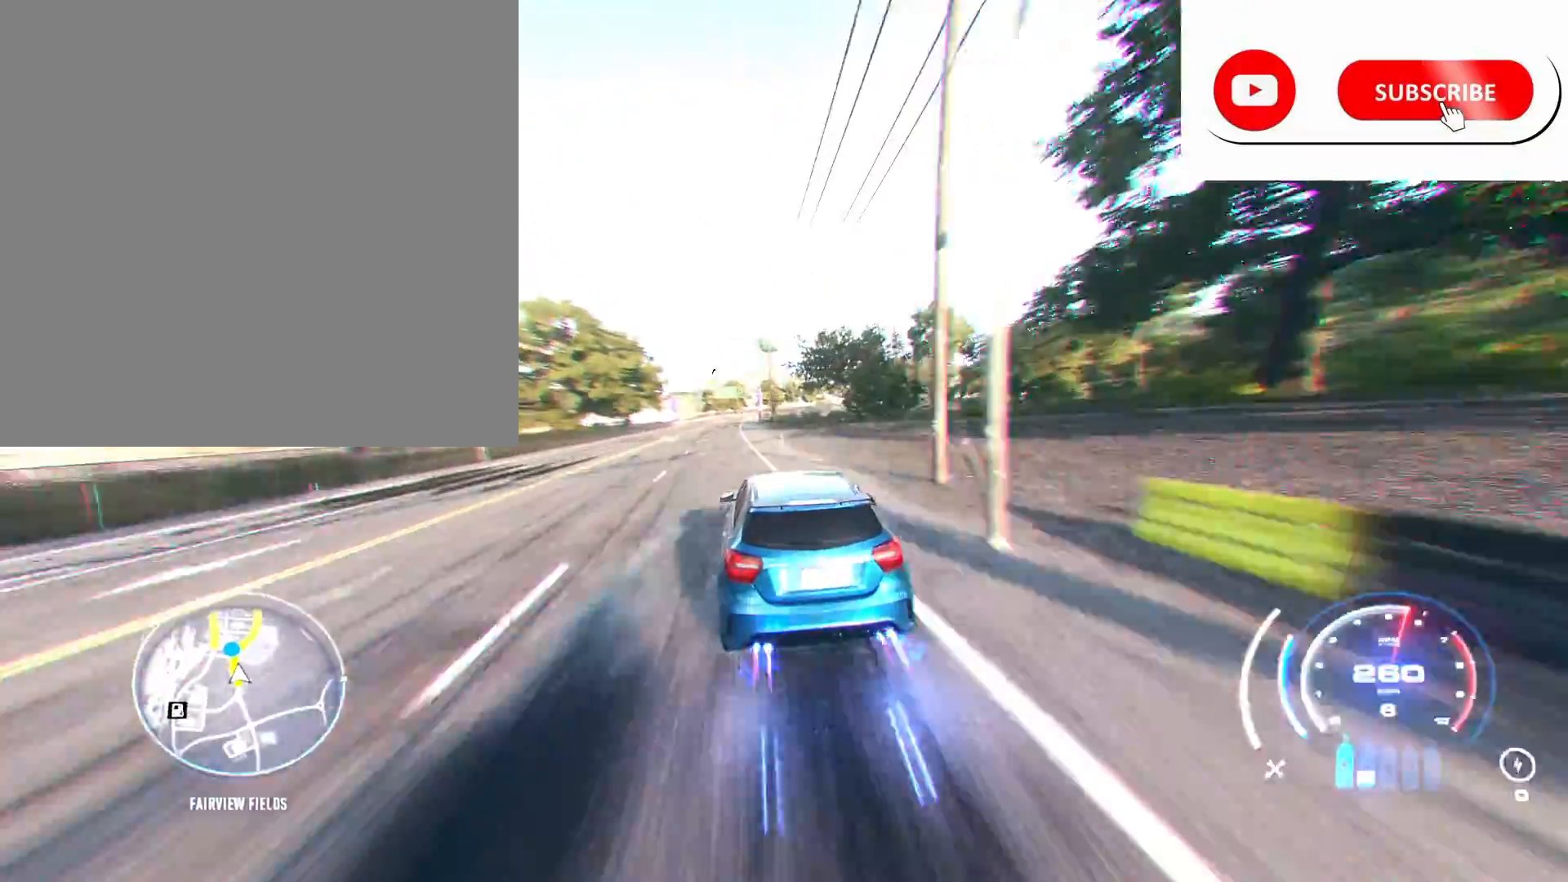
{"buttons": ["A", "R2"], "left_stick": "right", "right_stick": "center", "events": [[250, "left_stick", "center"], [483, "left_stick", "right"]]}
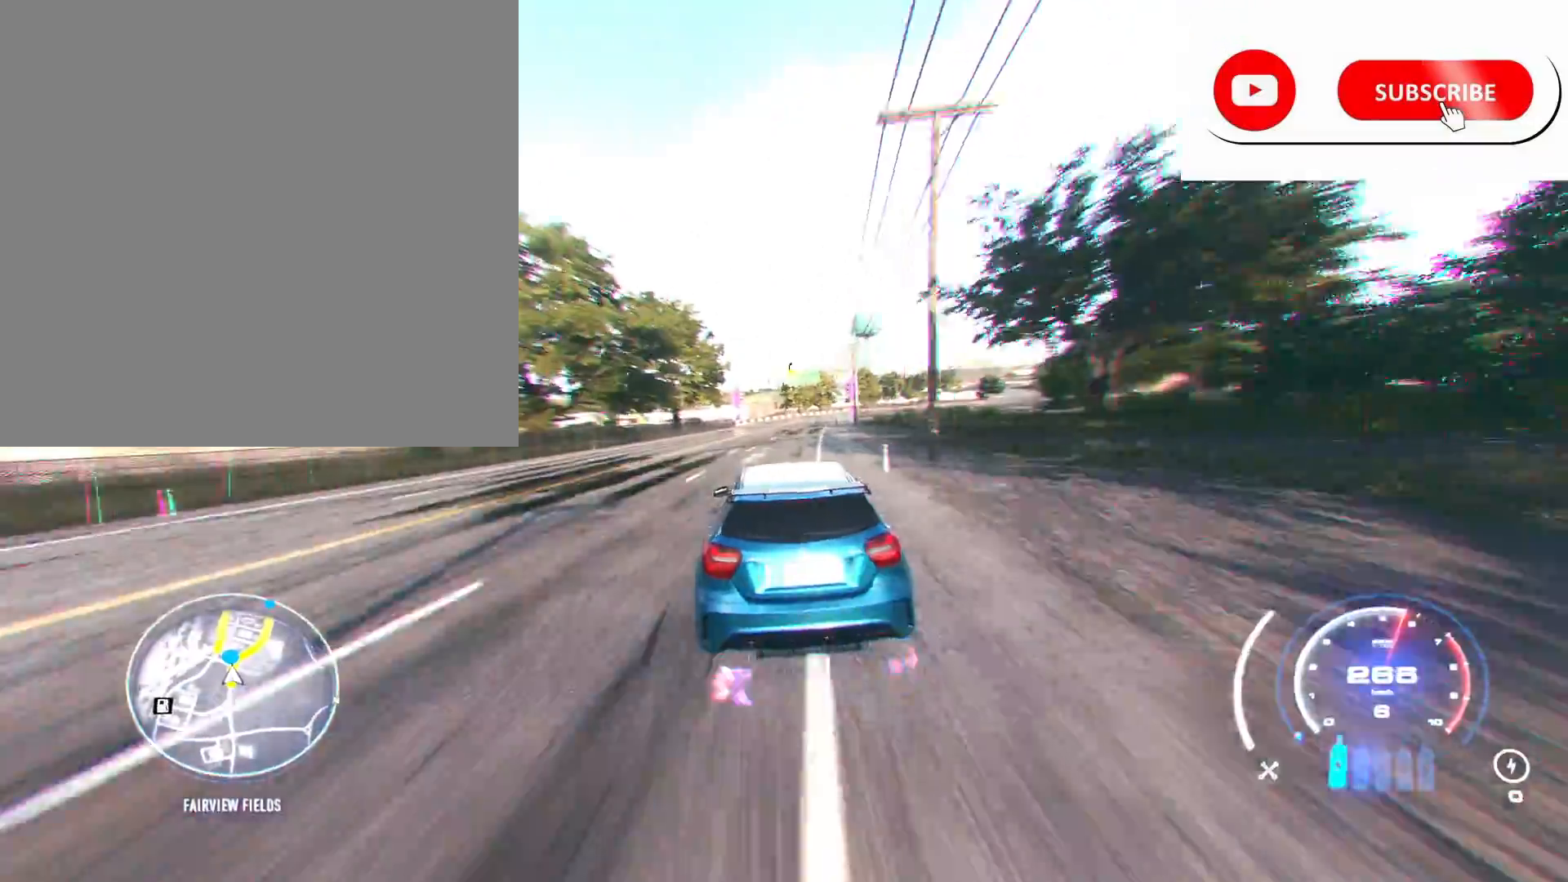
{"buttons": ["A", "R2"], "left_stick": "center", "right_stick": "center", "events": [[383, "left_stick", "center"]]}
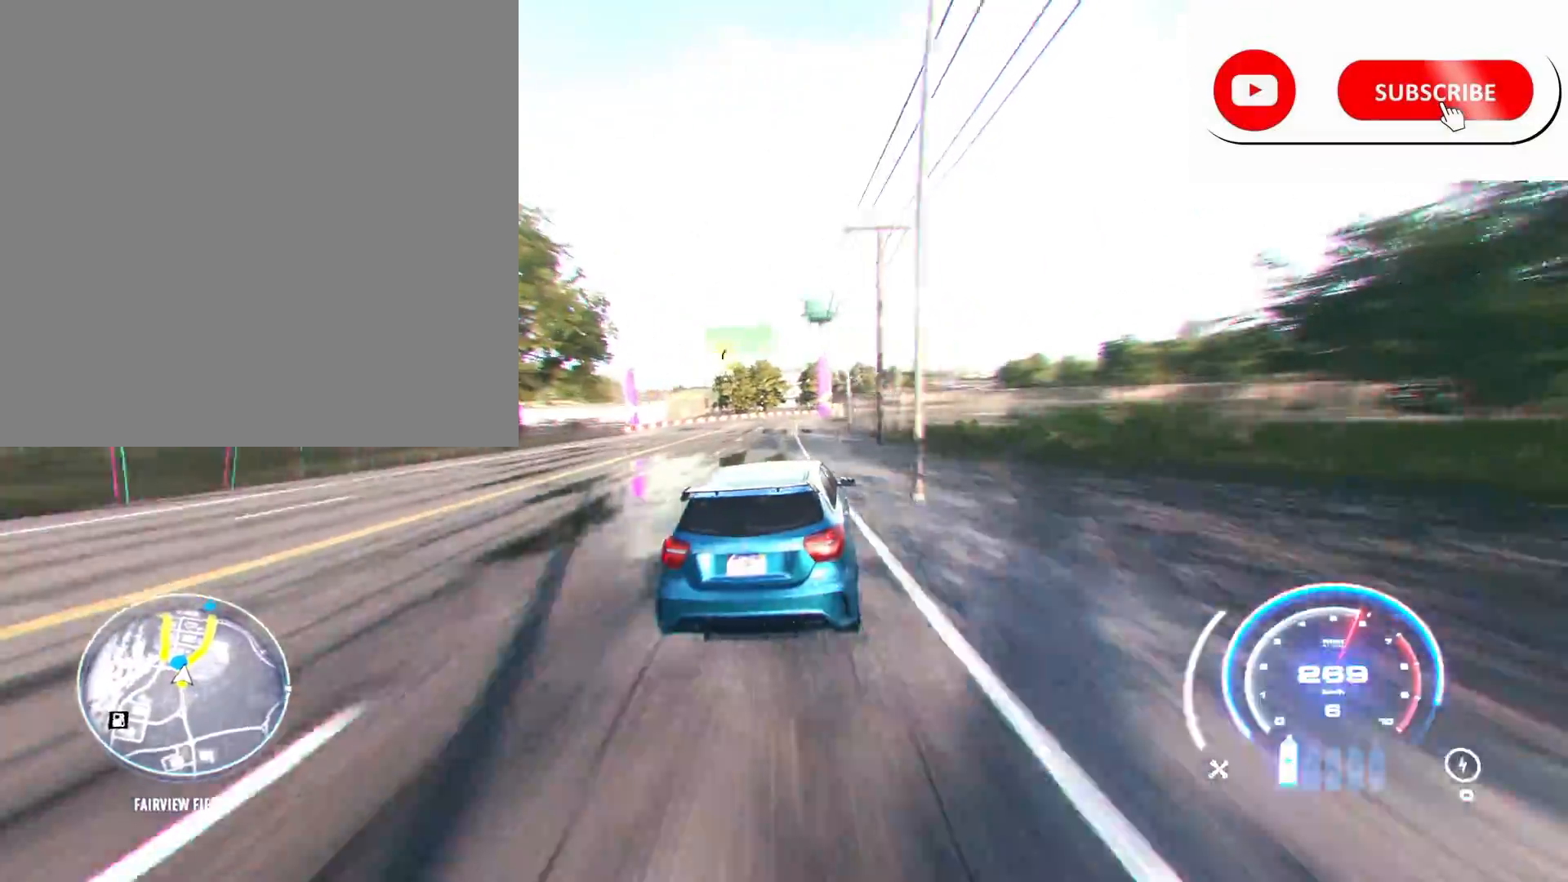
{"buttons": ["A", "R2"], "left_stick": "right", "right_stick": "center", "events": [[150, "left_stick", "right"]]}
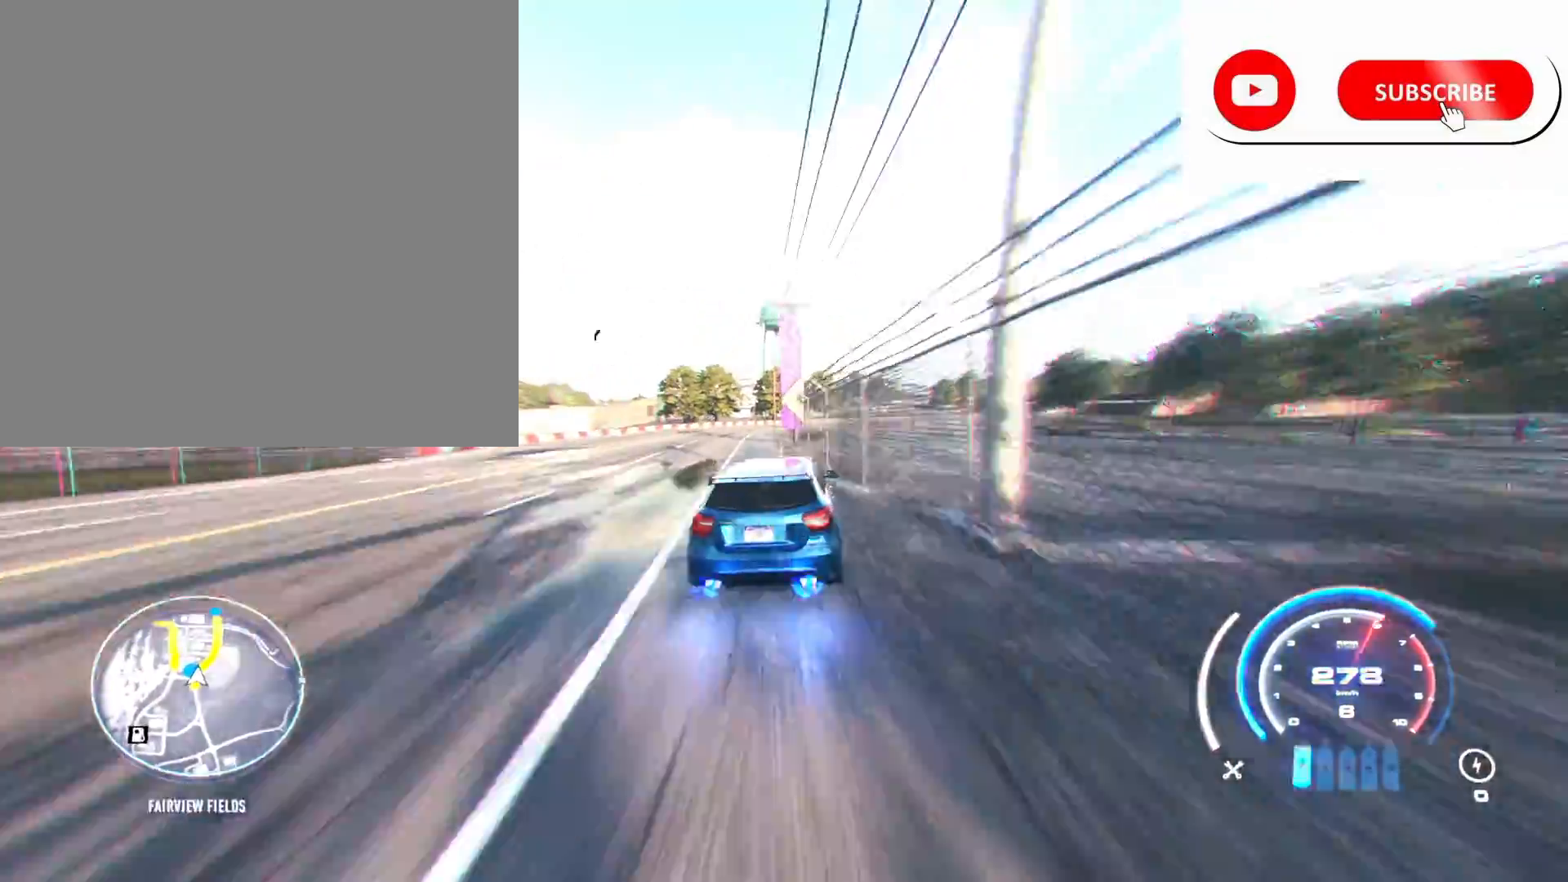
{"buttons": ["A", "R2"], "left_stick": "right", "right_stick": "center", "events": []}
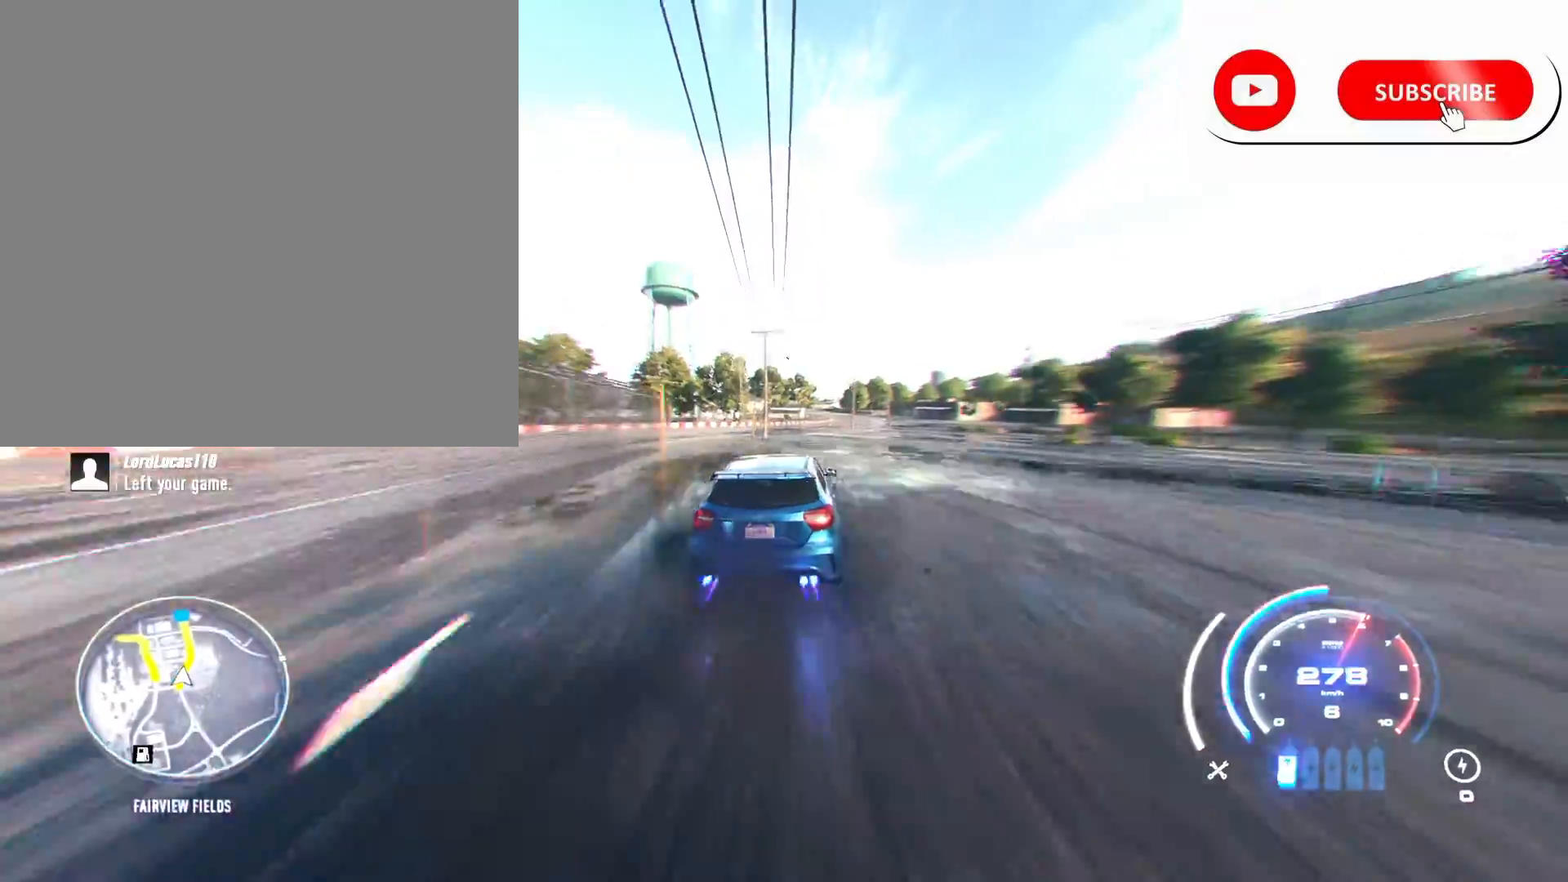
{"buttons": ["A", "R2"], "left_stick": "center", "right_stick": "center", "events": [[417, "left_stick", "center"]]}
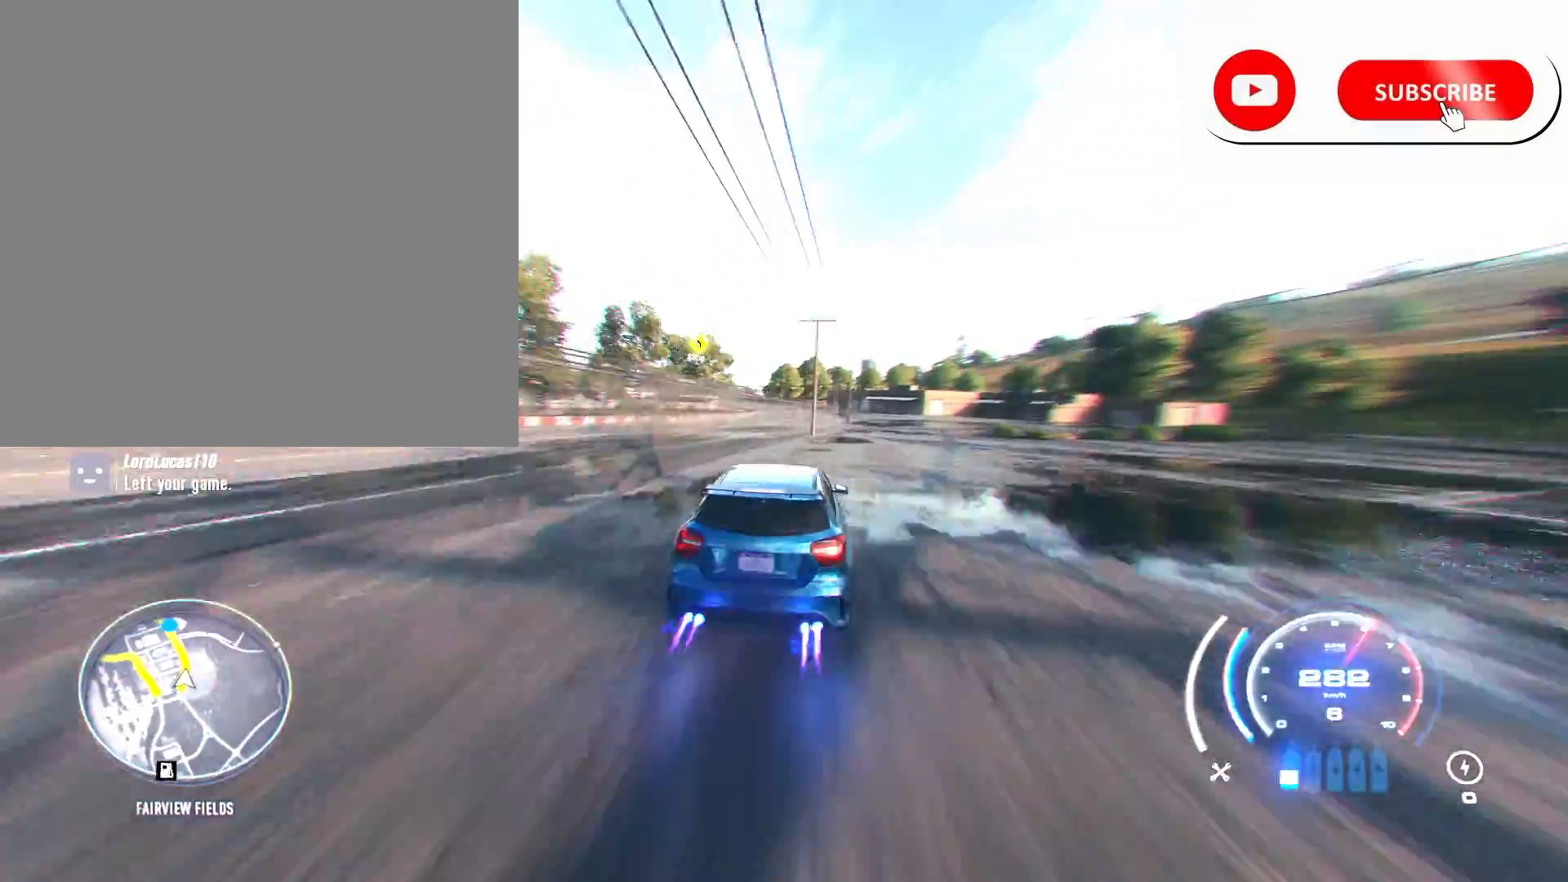
{"buttons": ["A", "R2"], "left_stick": "left", "right_stick": "center", "events": [[300, "left_stick", "left"]]}